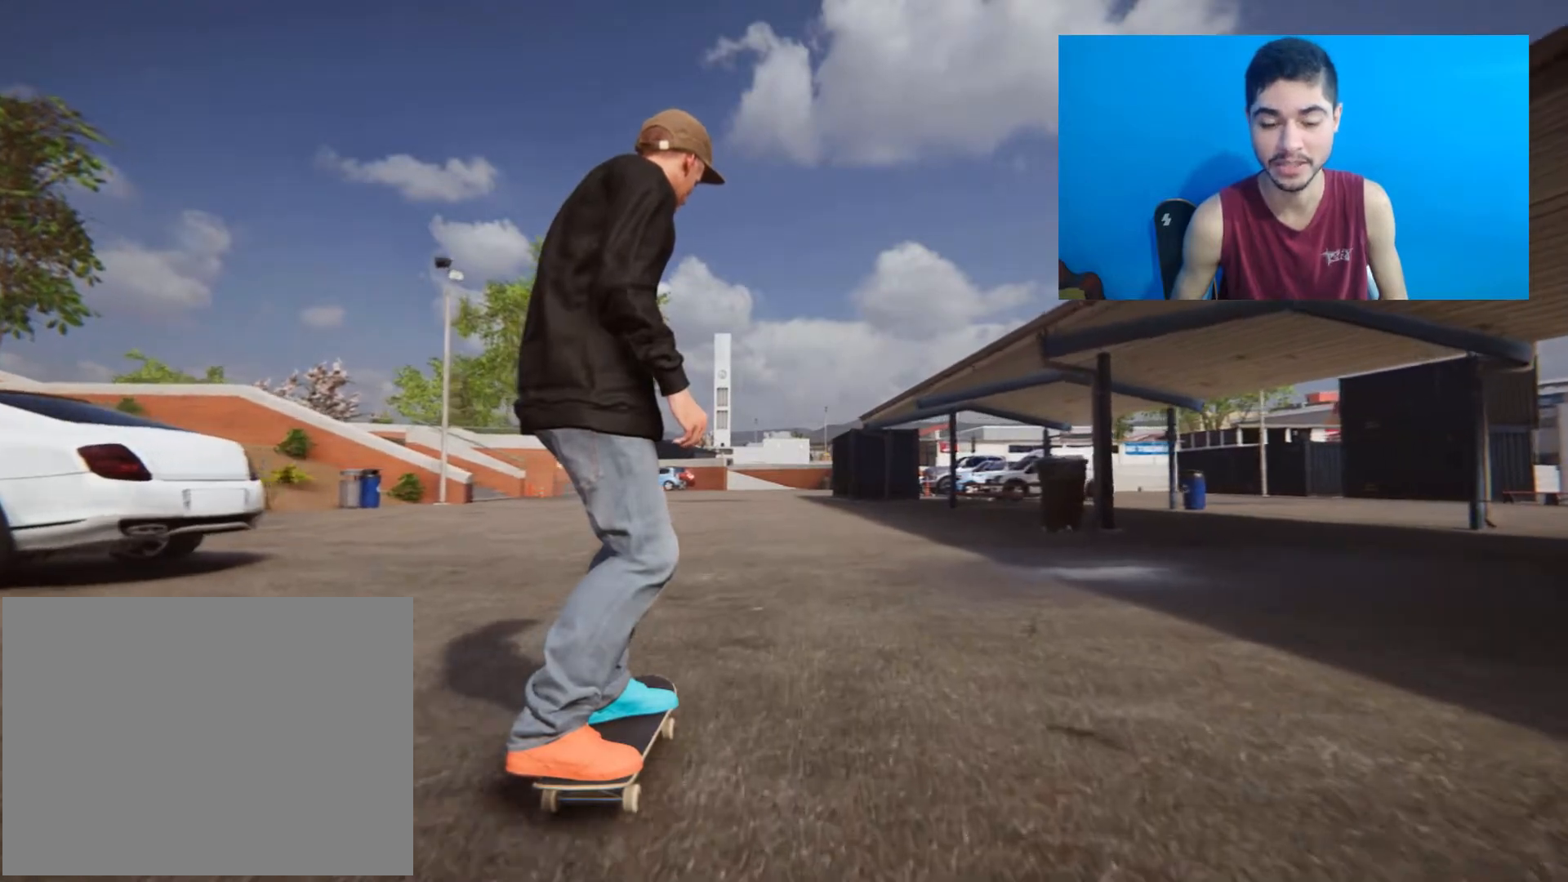
Gameplay with a controller (Xbox layout); each line is a JSON object with the inputs held at the frame after it. "events" lists button and stick changes between this image and that frame as [ms after this image, input, new state], when the widget could be followed in between. Not read: L3 R3.
{"buttons": [], "left_stick": "left", "right_stick": "down", "events": [[433, "right_stick", "down"], [500, "left_stick", "left"]]}
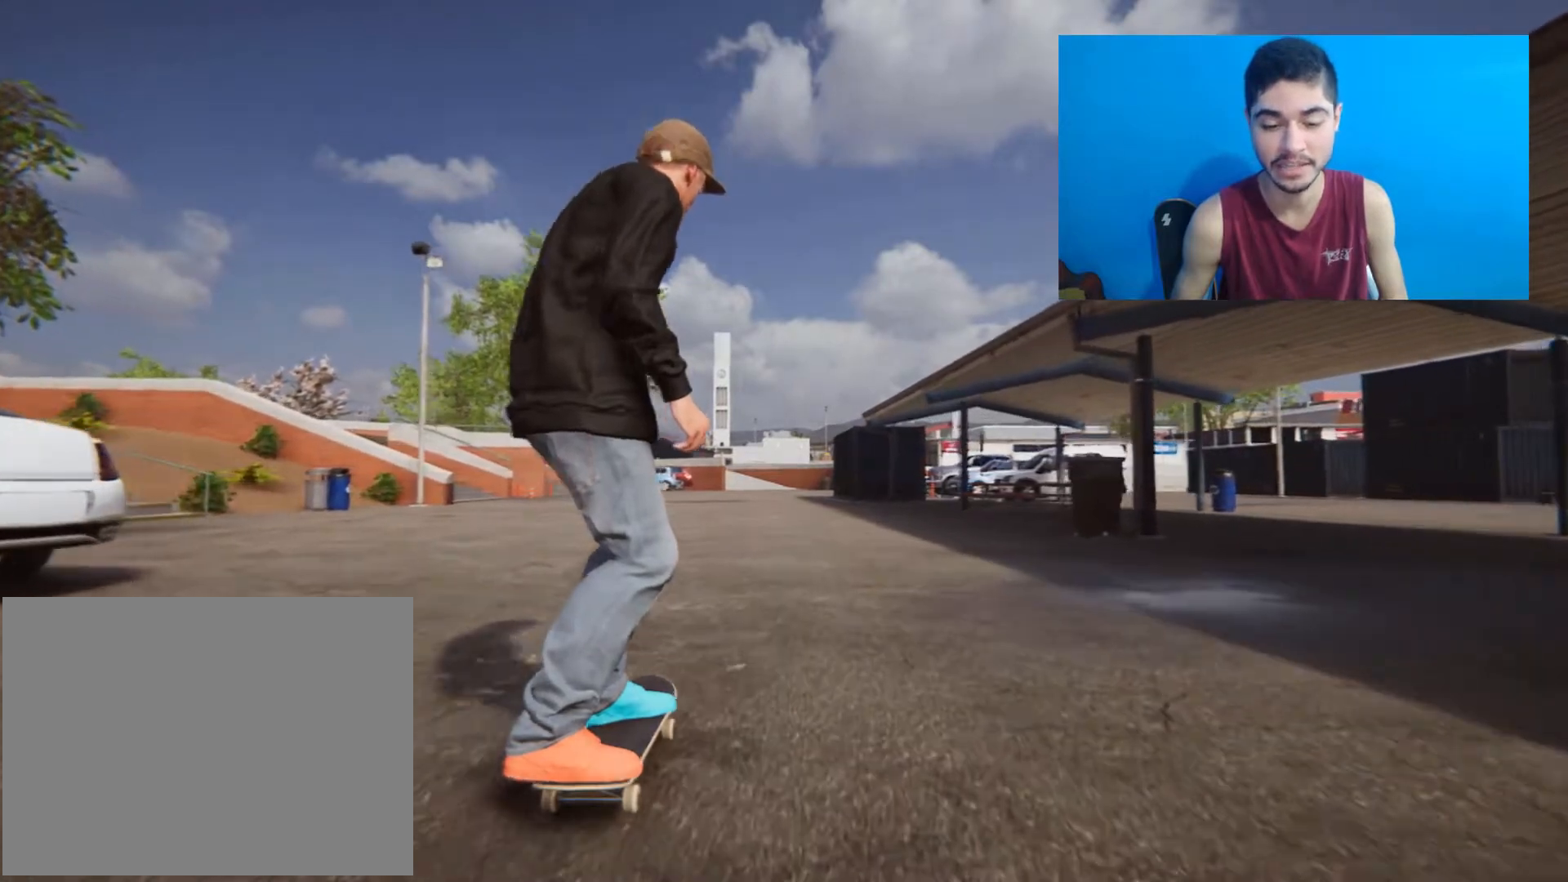
{"buttons": [], "left_stick": "center", "right_stick": "down", "events": [[67, "right_stick", "center"], [200, "left_stick", "center"], [400, "right_stick", "down"]]}
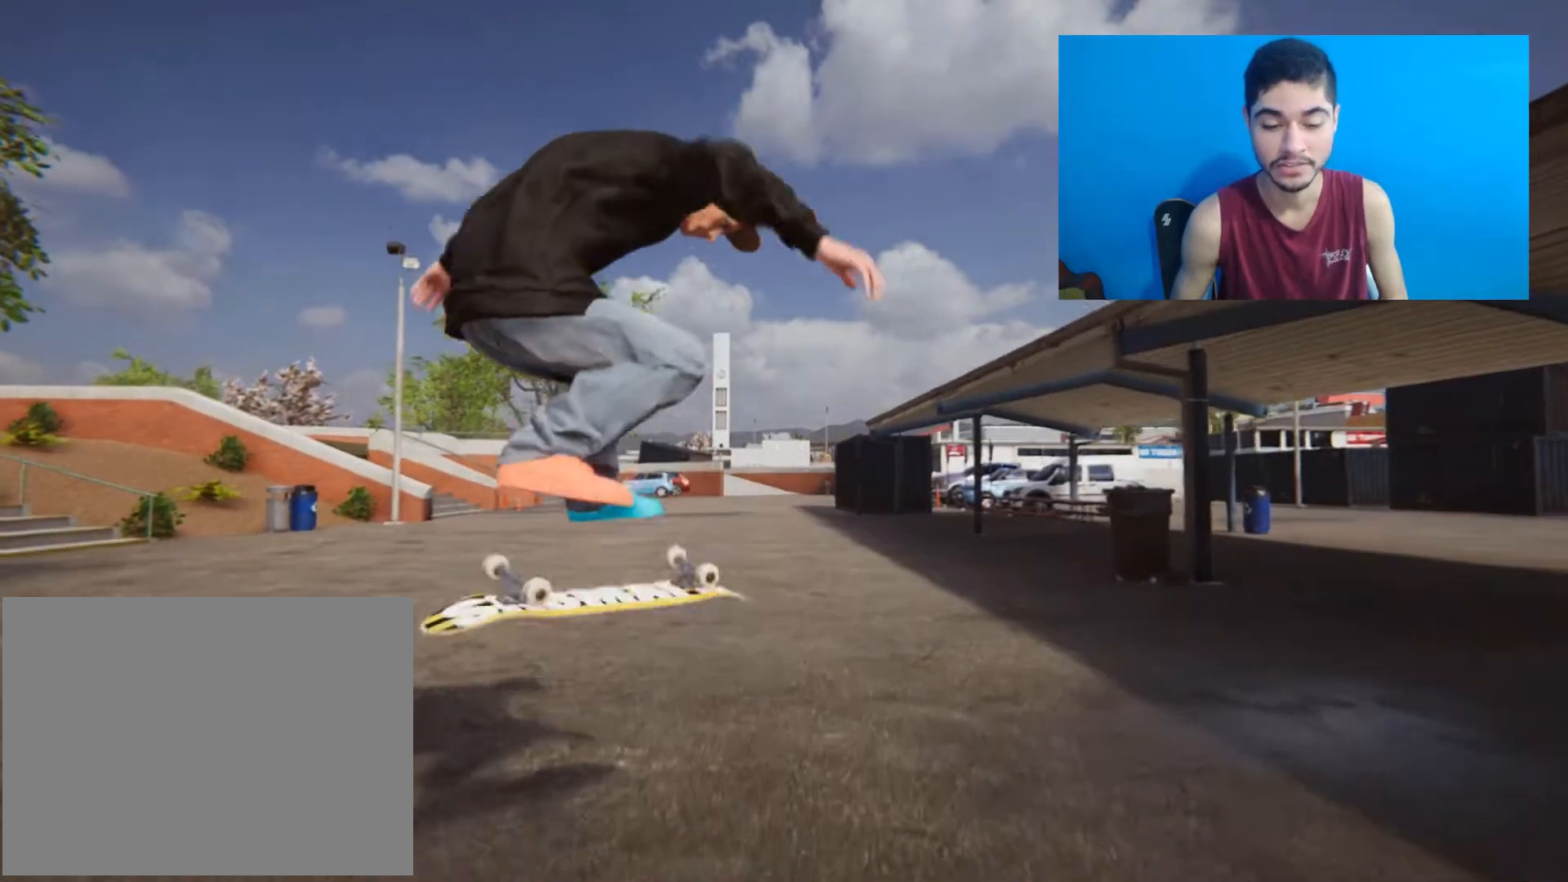
{"buttons": [], "left_stick": "center", "right_stick": "down", "events": []}
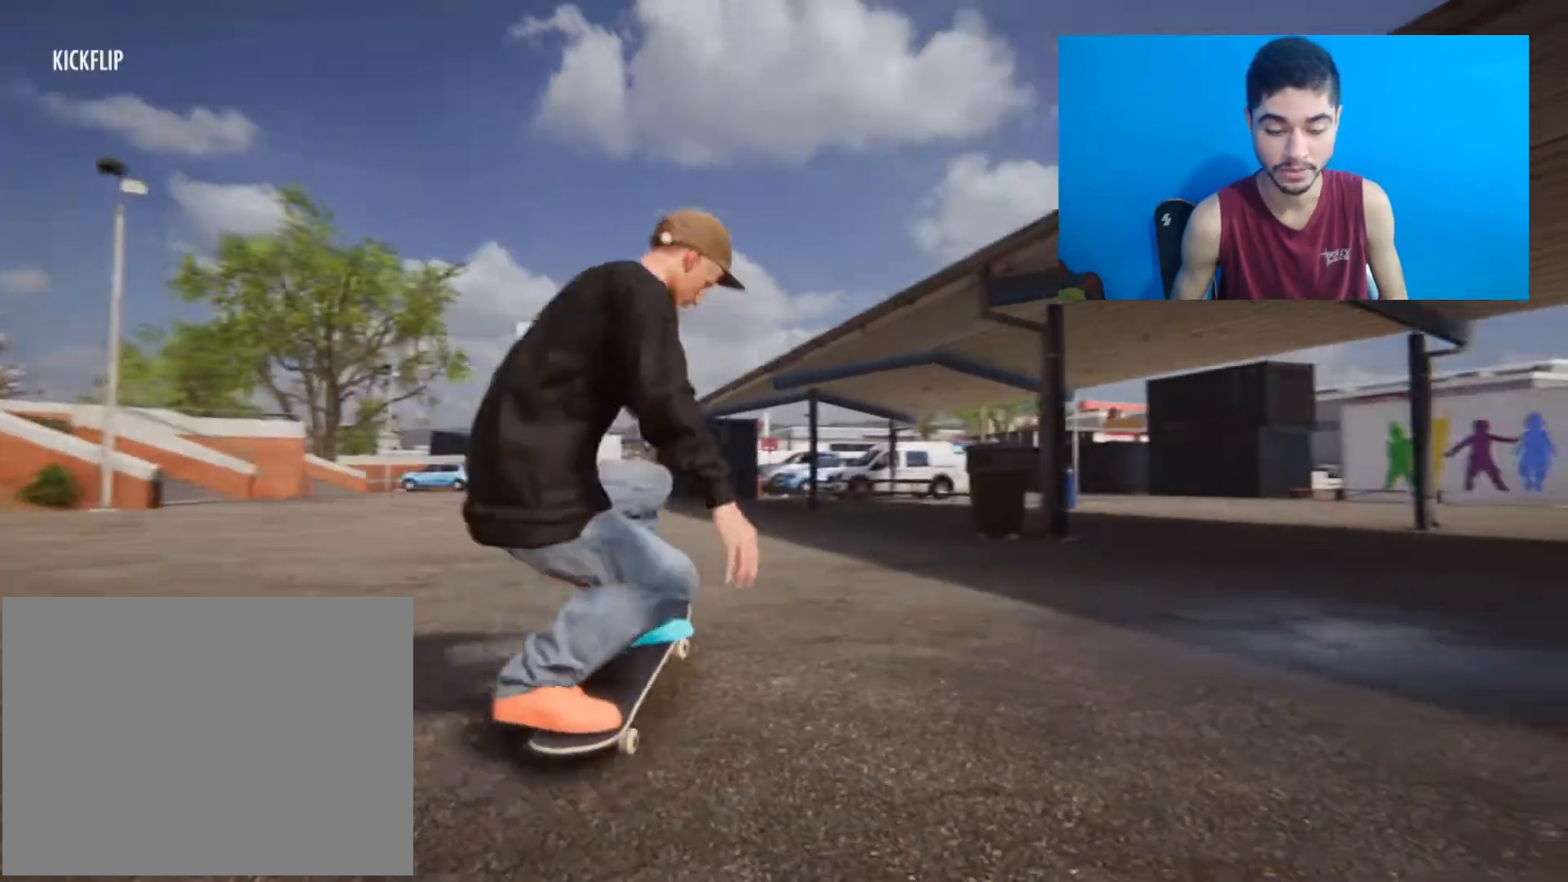
{"buttons": [], "left_stick": "center", "right_stick": "center", "events": [[267, "right_stick", "center"]]}
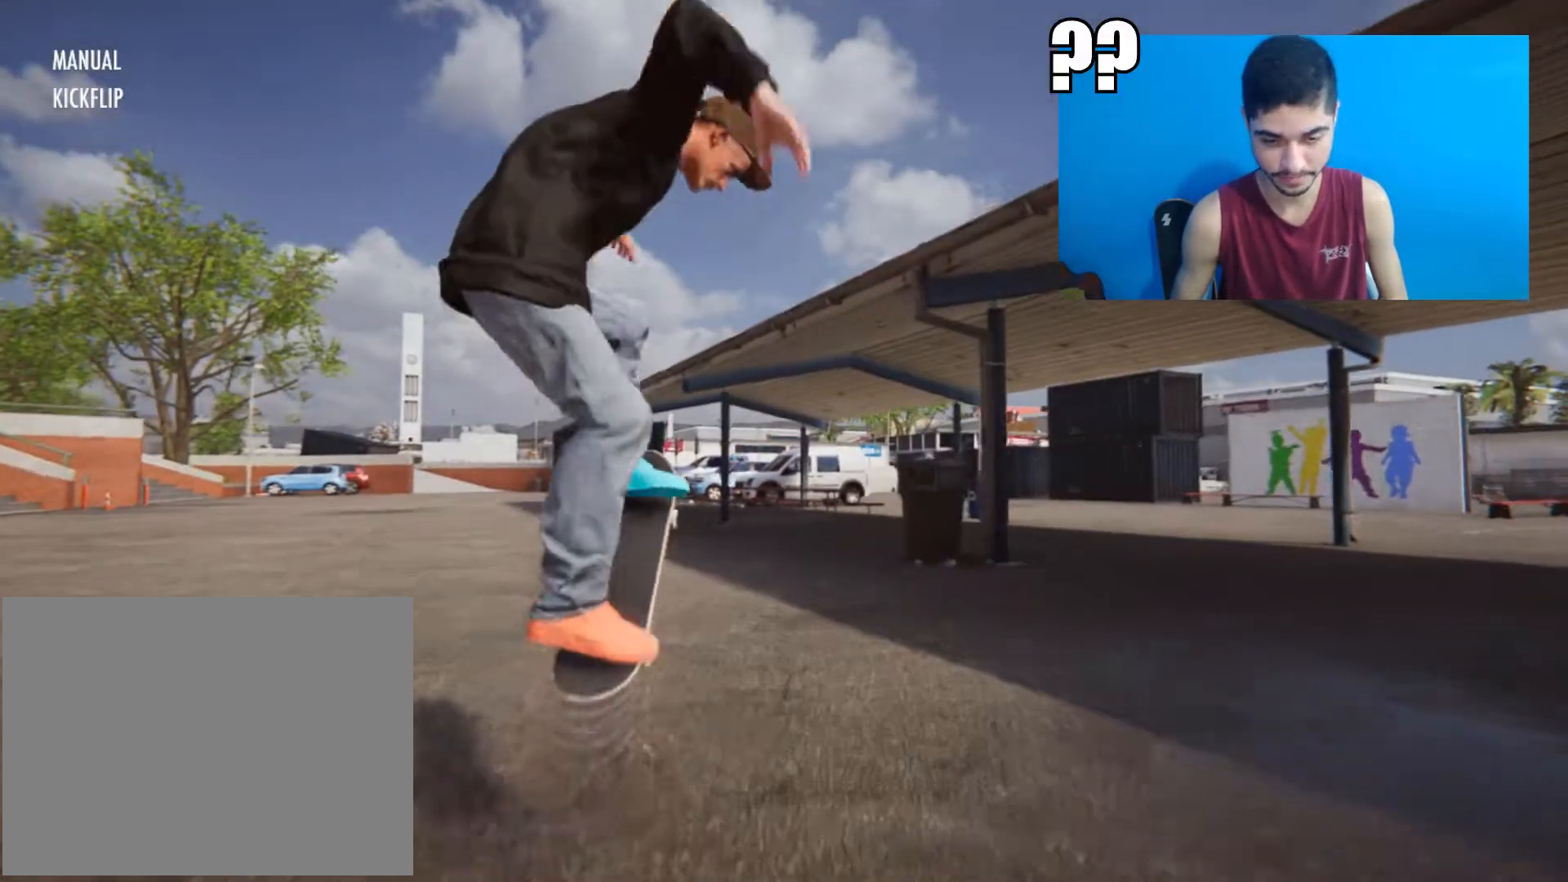
{"buttons": [], "left_stick": "center", "right_stick": "center", "events": []}
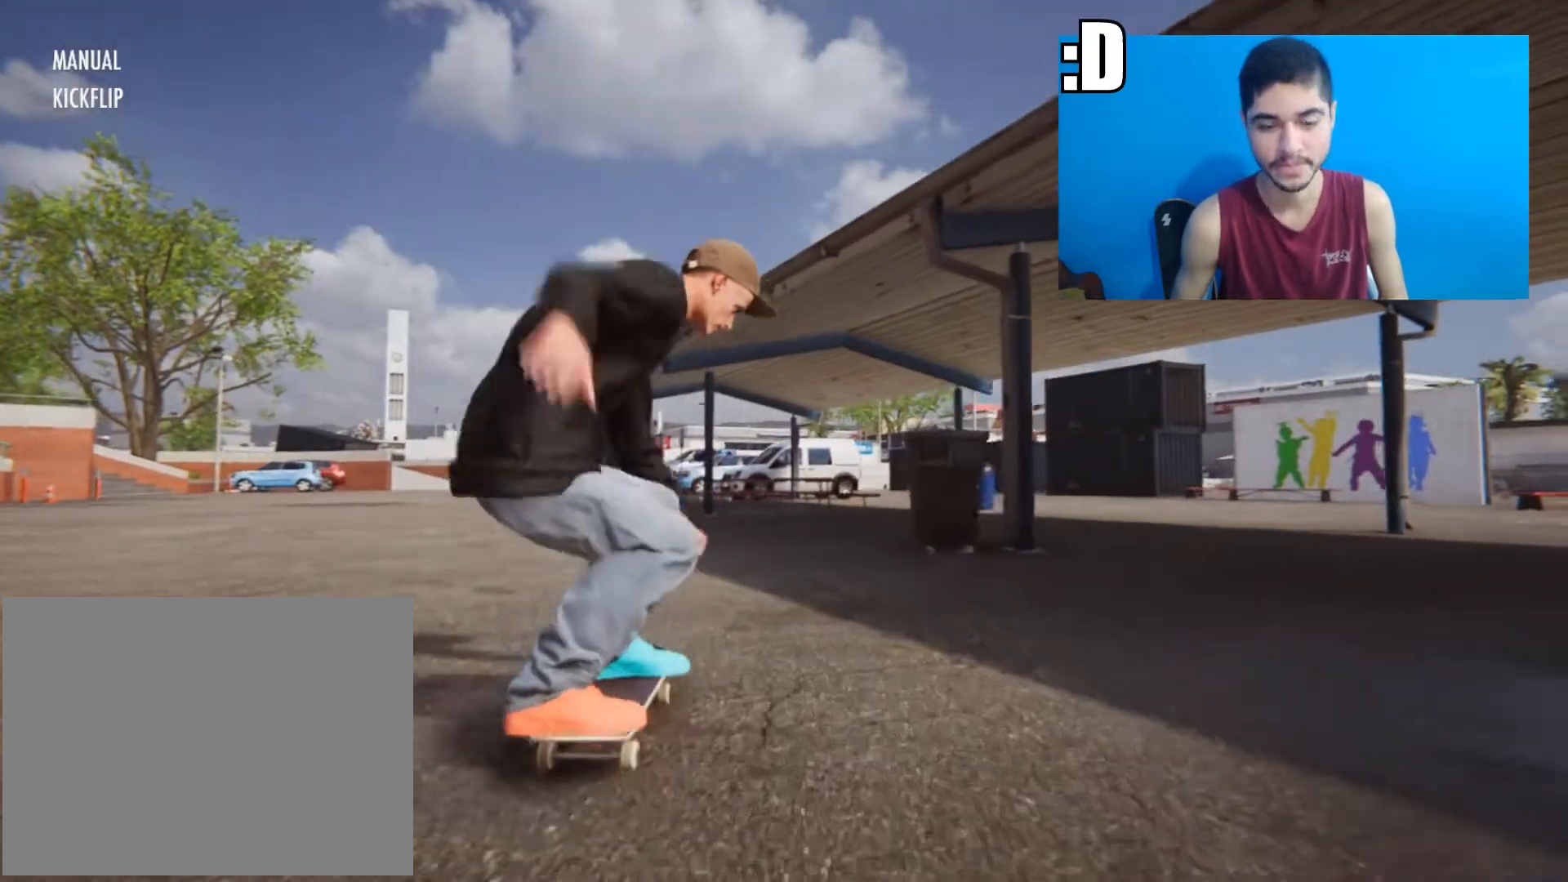
{"buttons": [], "left_stick": "center", "right_stick": "center", "events": []}
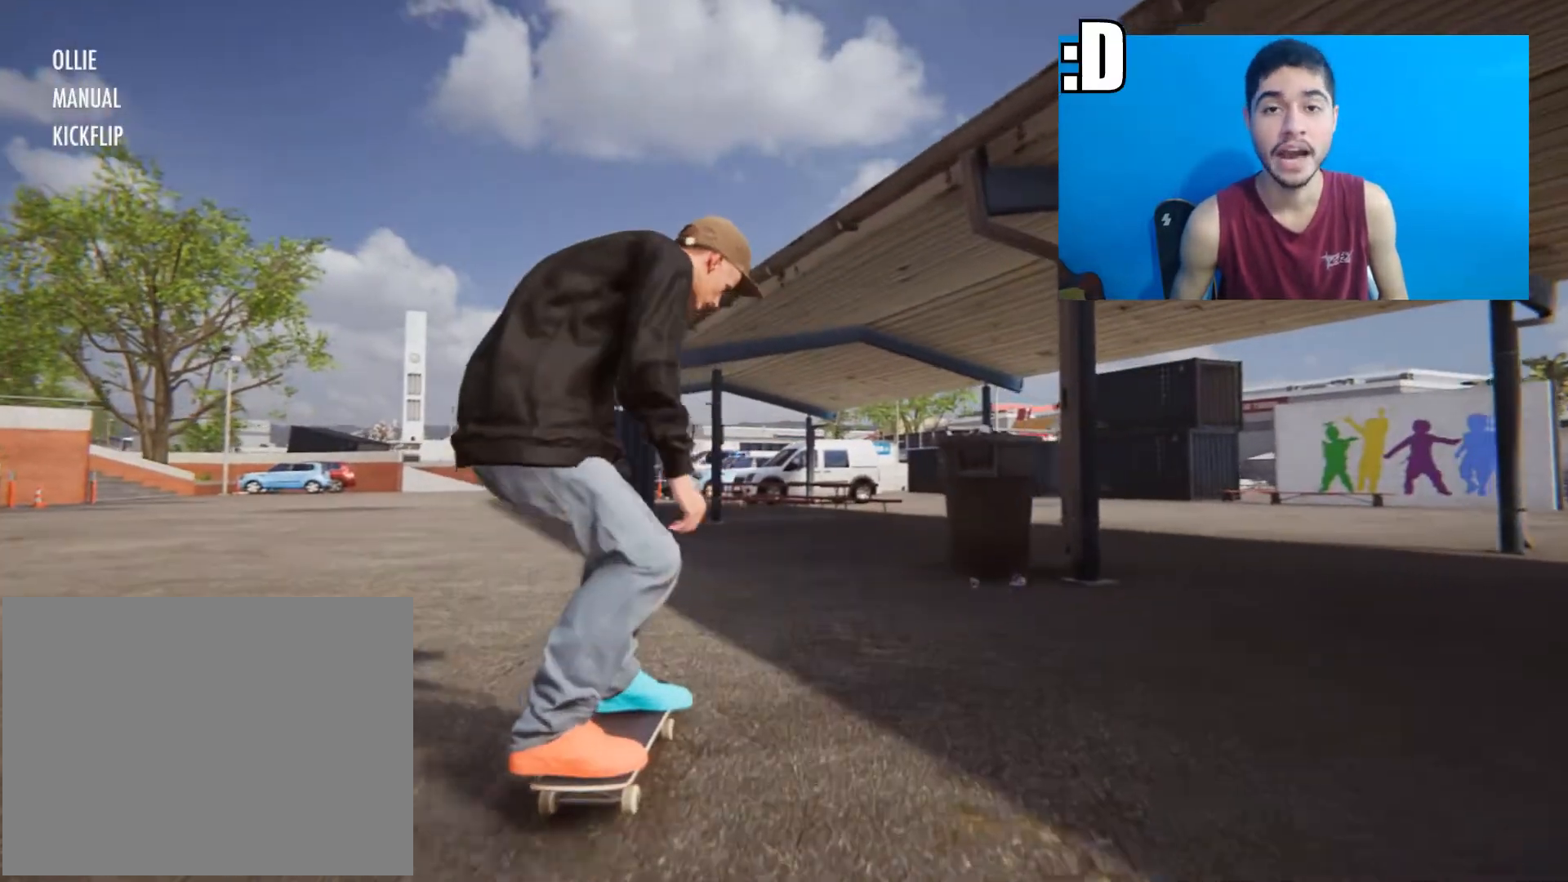
{"buttons": [], "left_stick": "center", "right_stick": "center", "events": []}
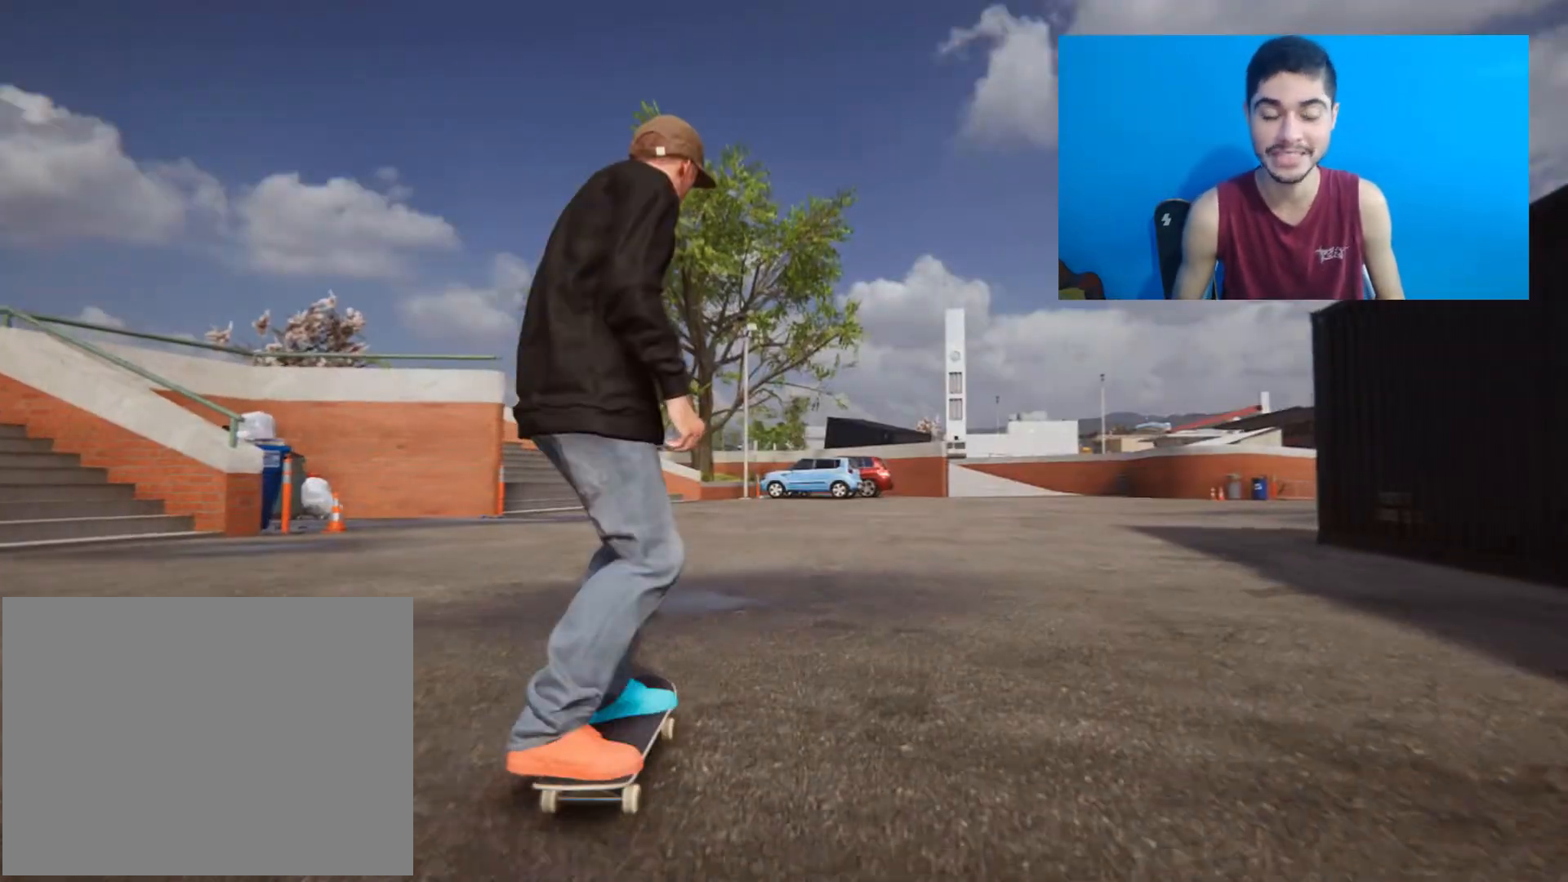
{"buttons": [], "left_stick": "center", "right_stick": "center", "events": []}
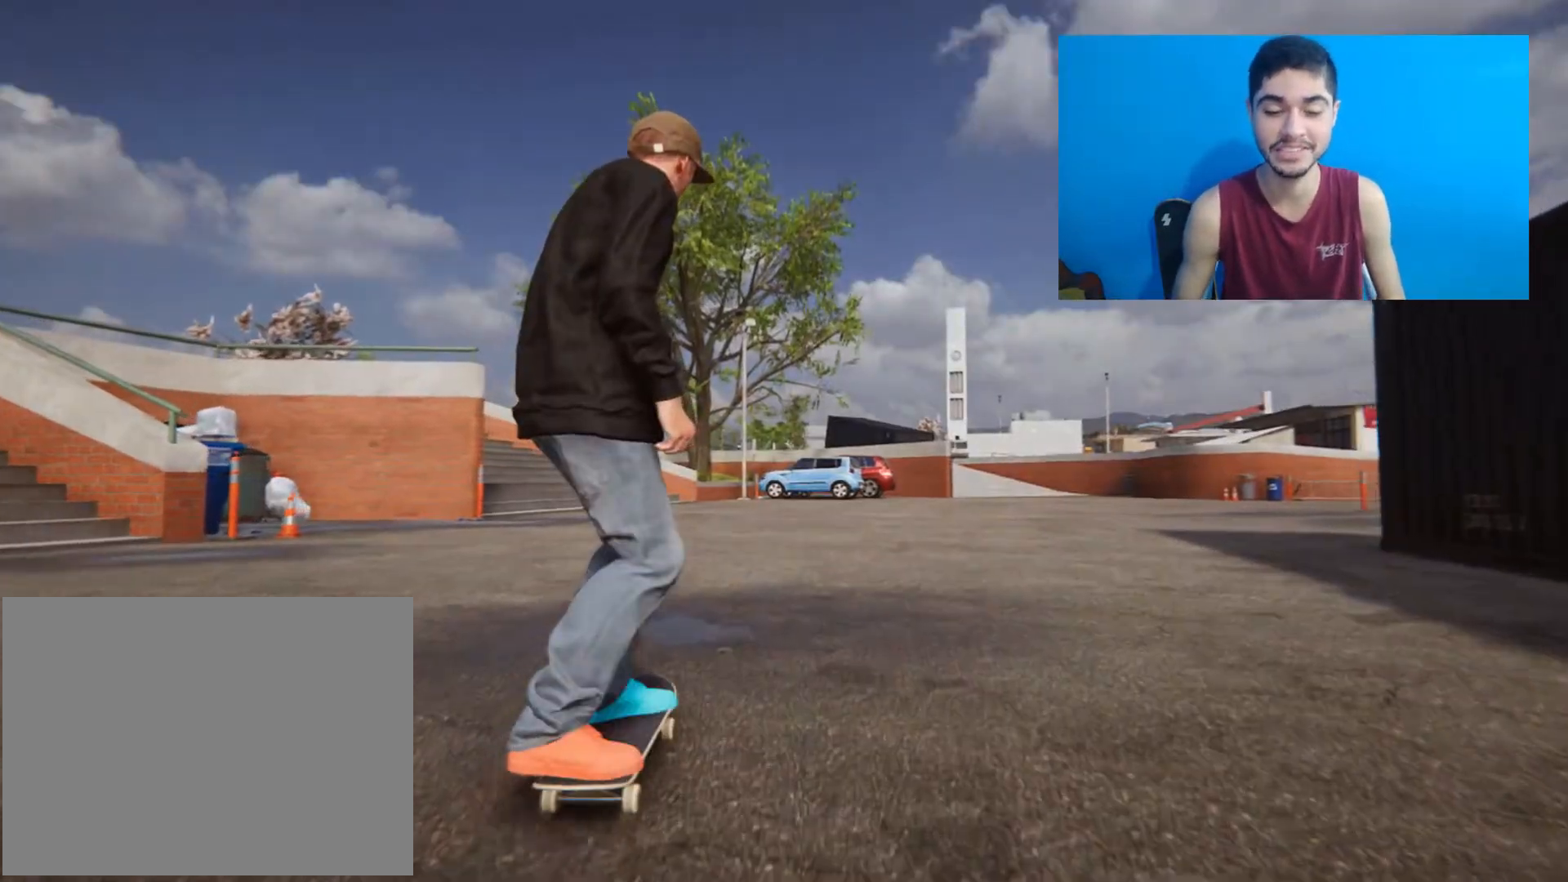
{"buttons": ["R2"], "left_stick": "center", "right_stick": "center", "events": [[400, "R2", "down"]]}
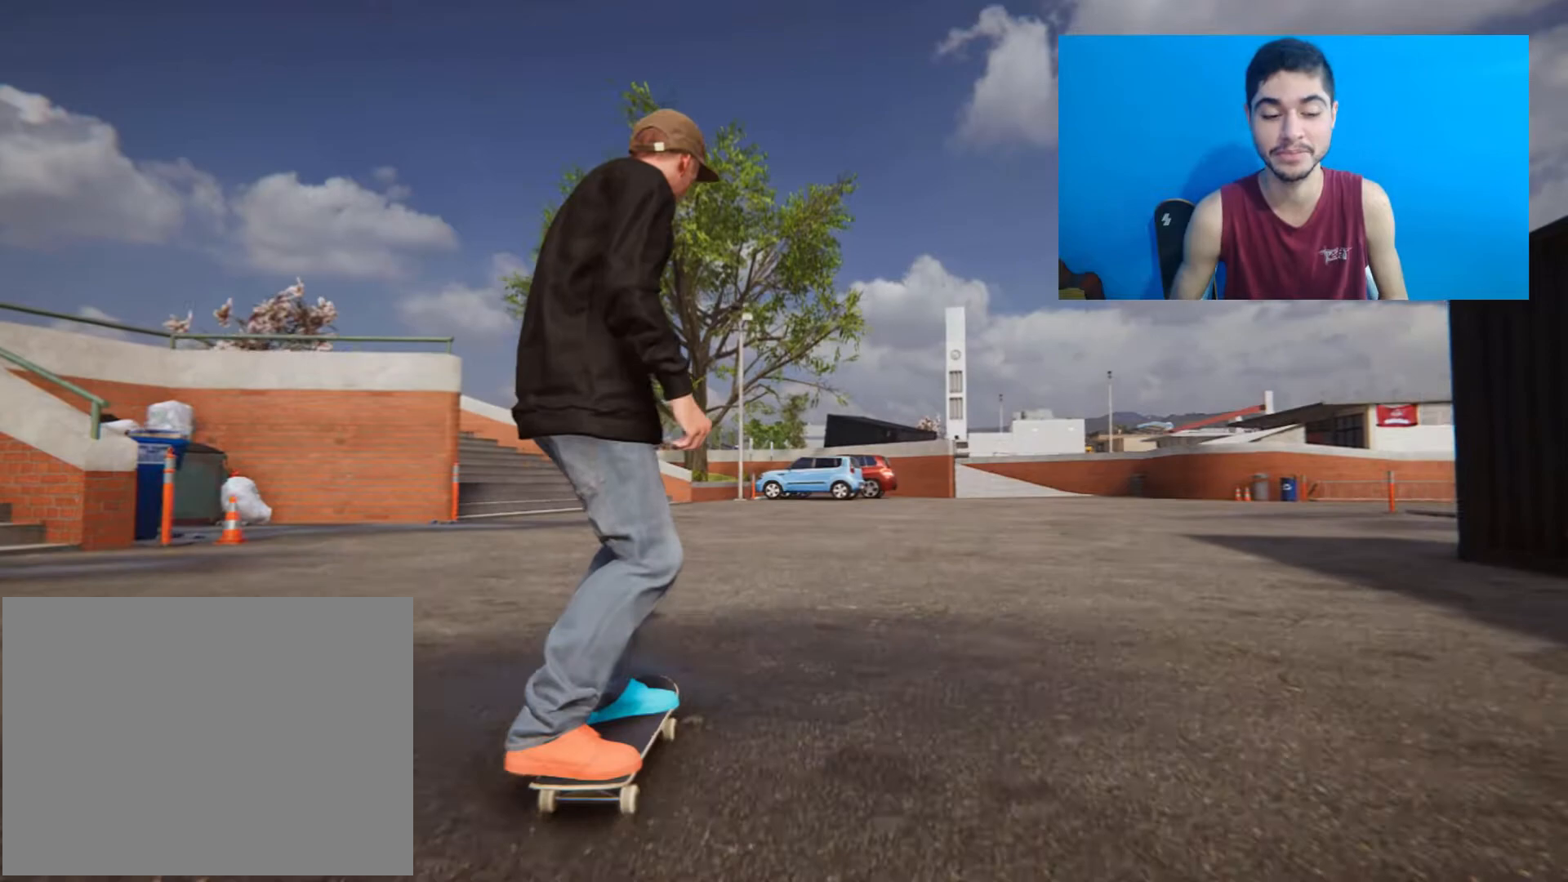
{"buttons": [], "left_stick": "center", "right_stick": "center"}
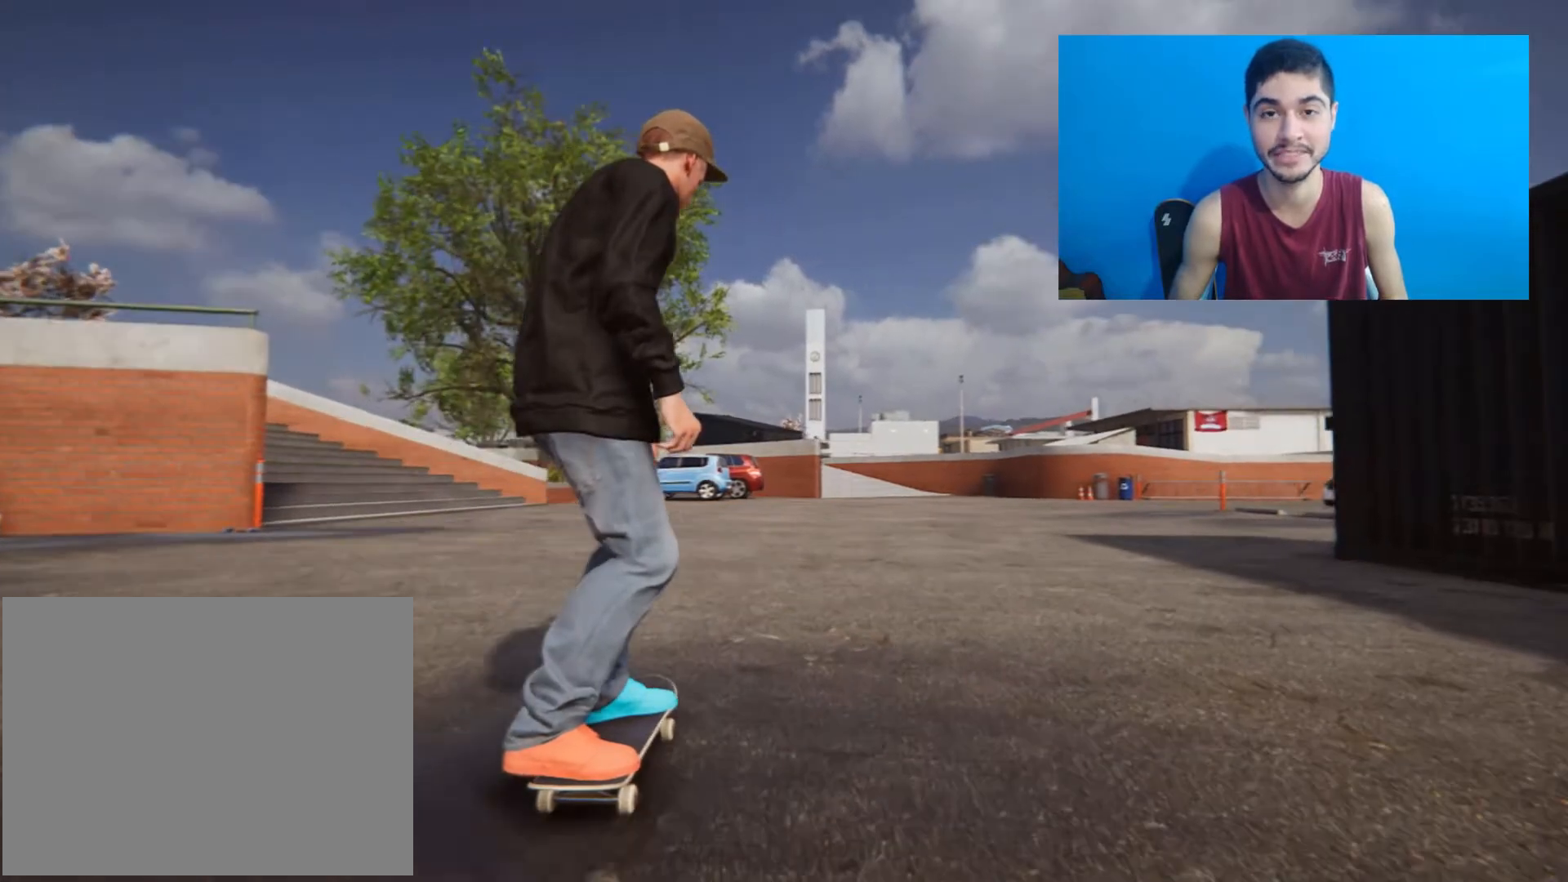
{"buttons": [], "left_stick": "center", "right_stick": "center", "events": []}
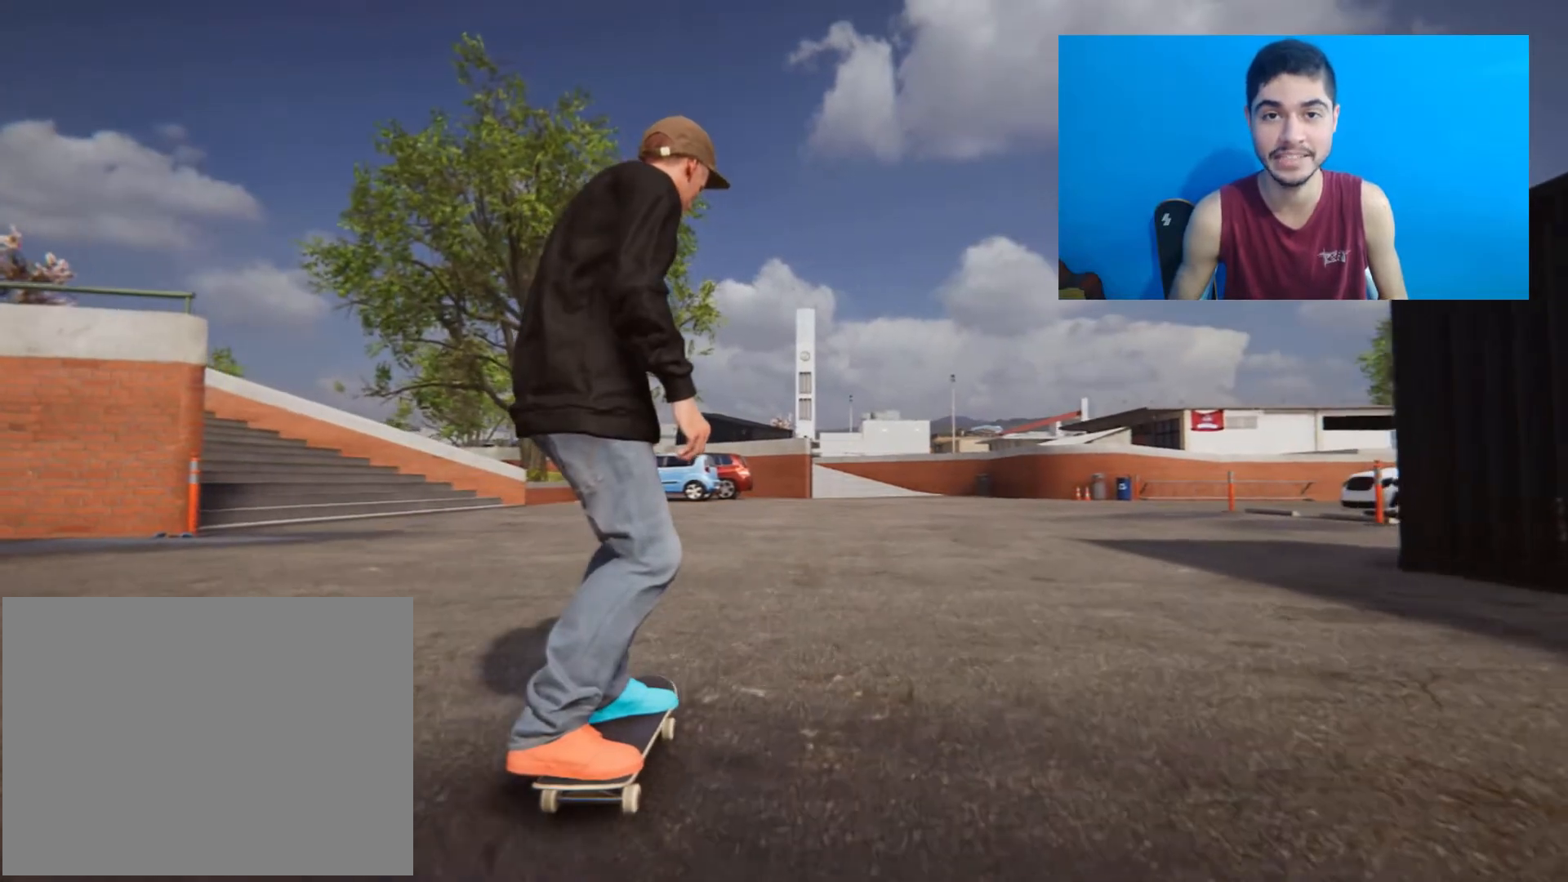
{"buttons": [], "left_stick": "center", "right_stick": "center", "events": []}
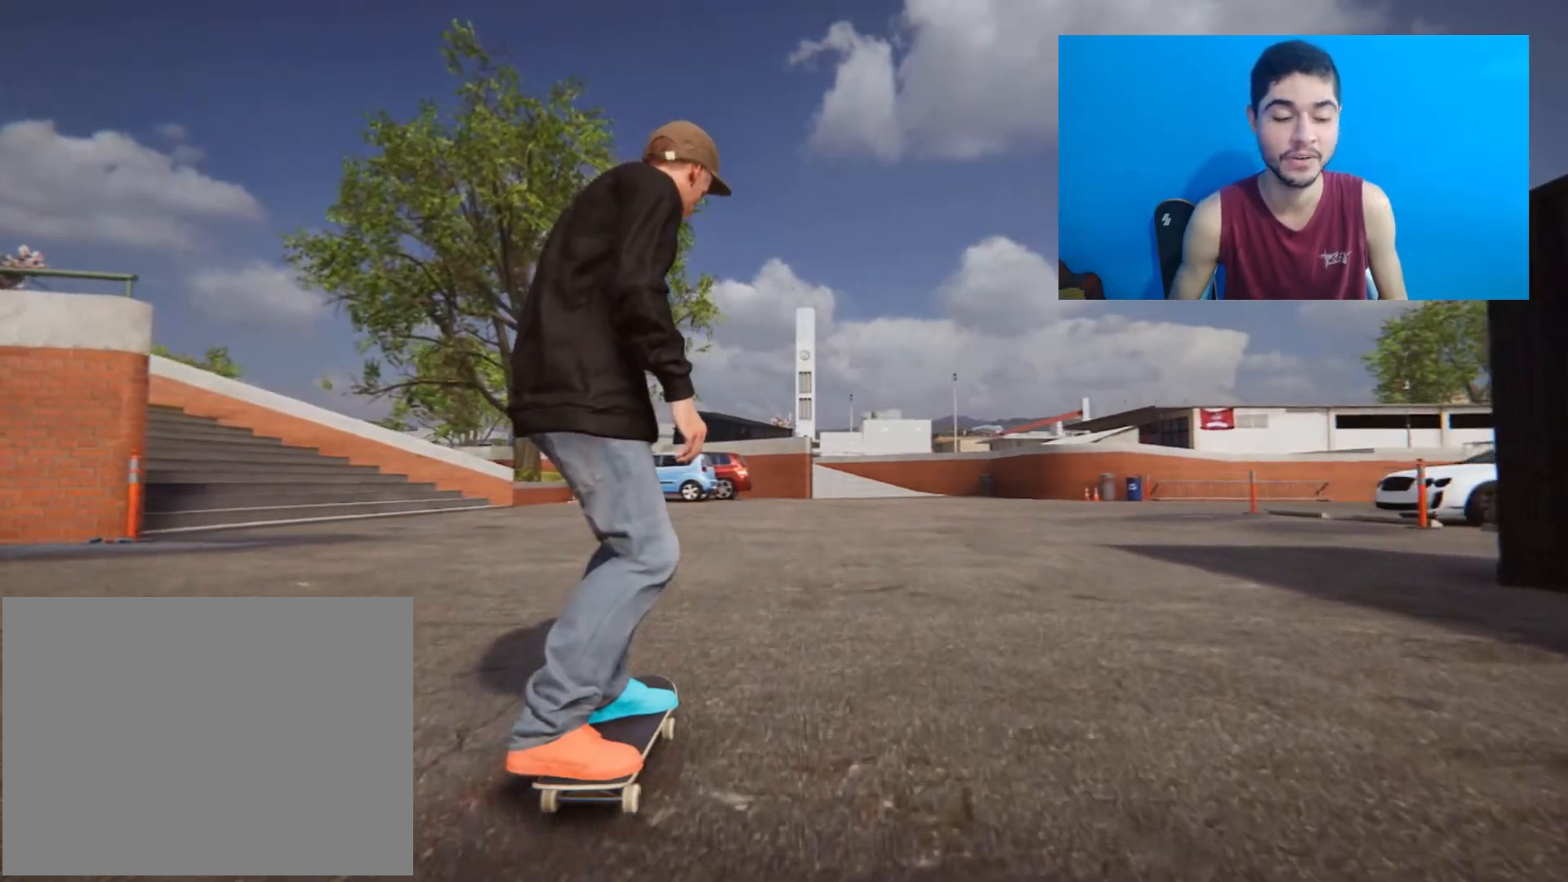
{"buttons": [], "left_stick": "center", "right_stick": "down", "events": [[133, "right_stick", "down"]]}
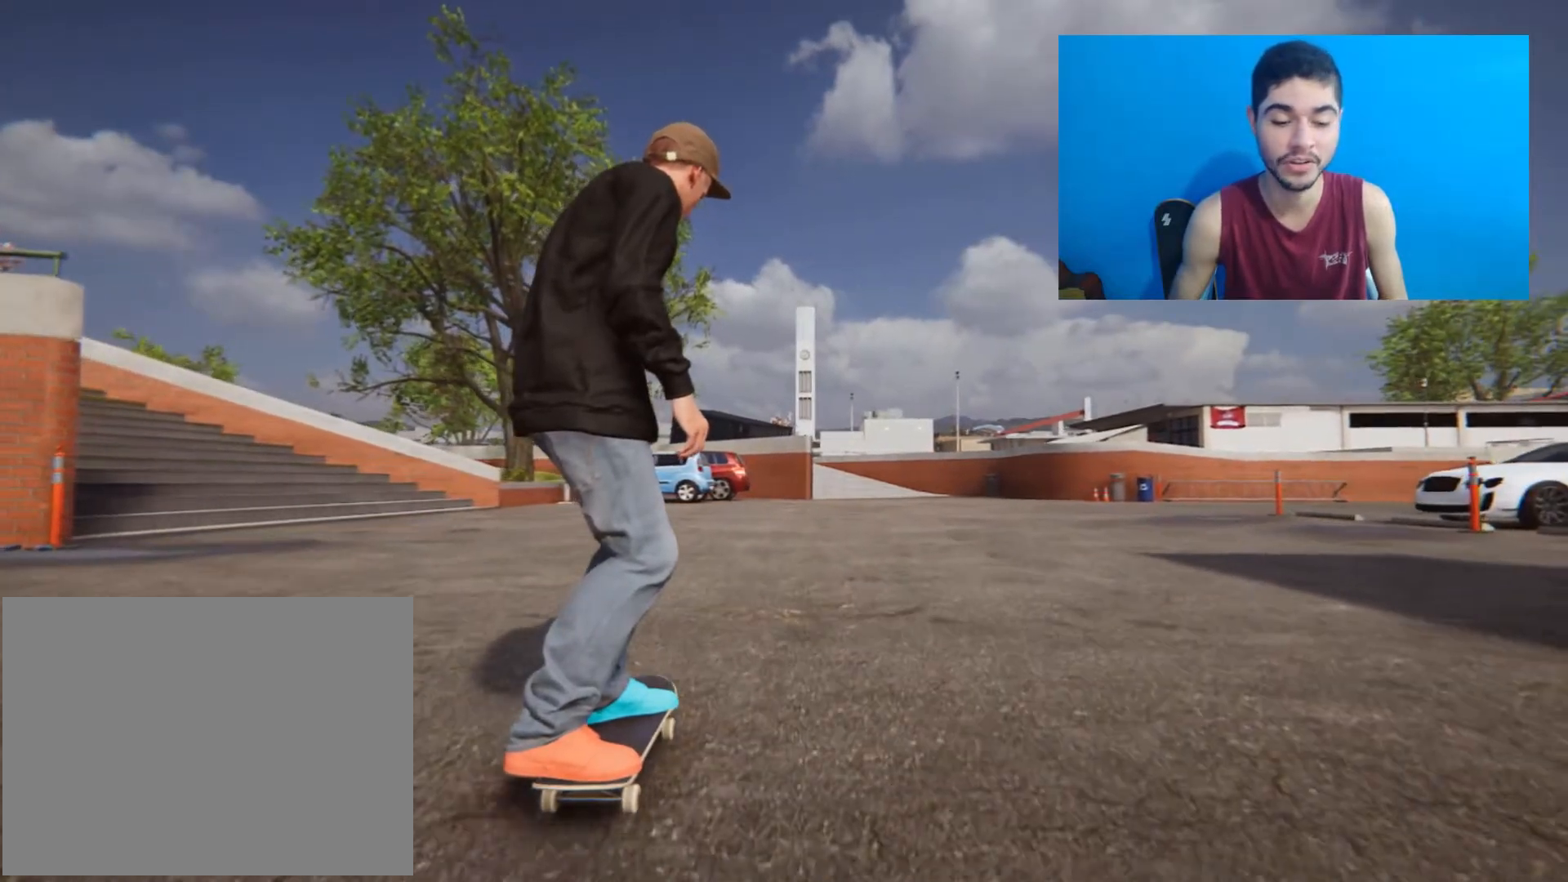
{"buttons": [], "left_stick": "center", "right_stick": "down", "events": []}
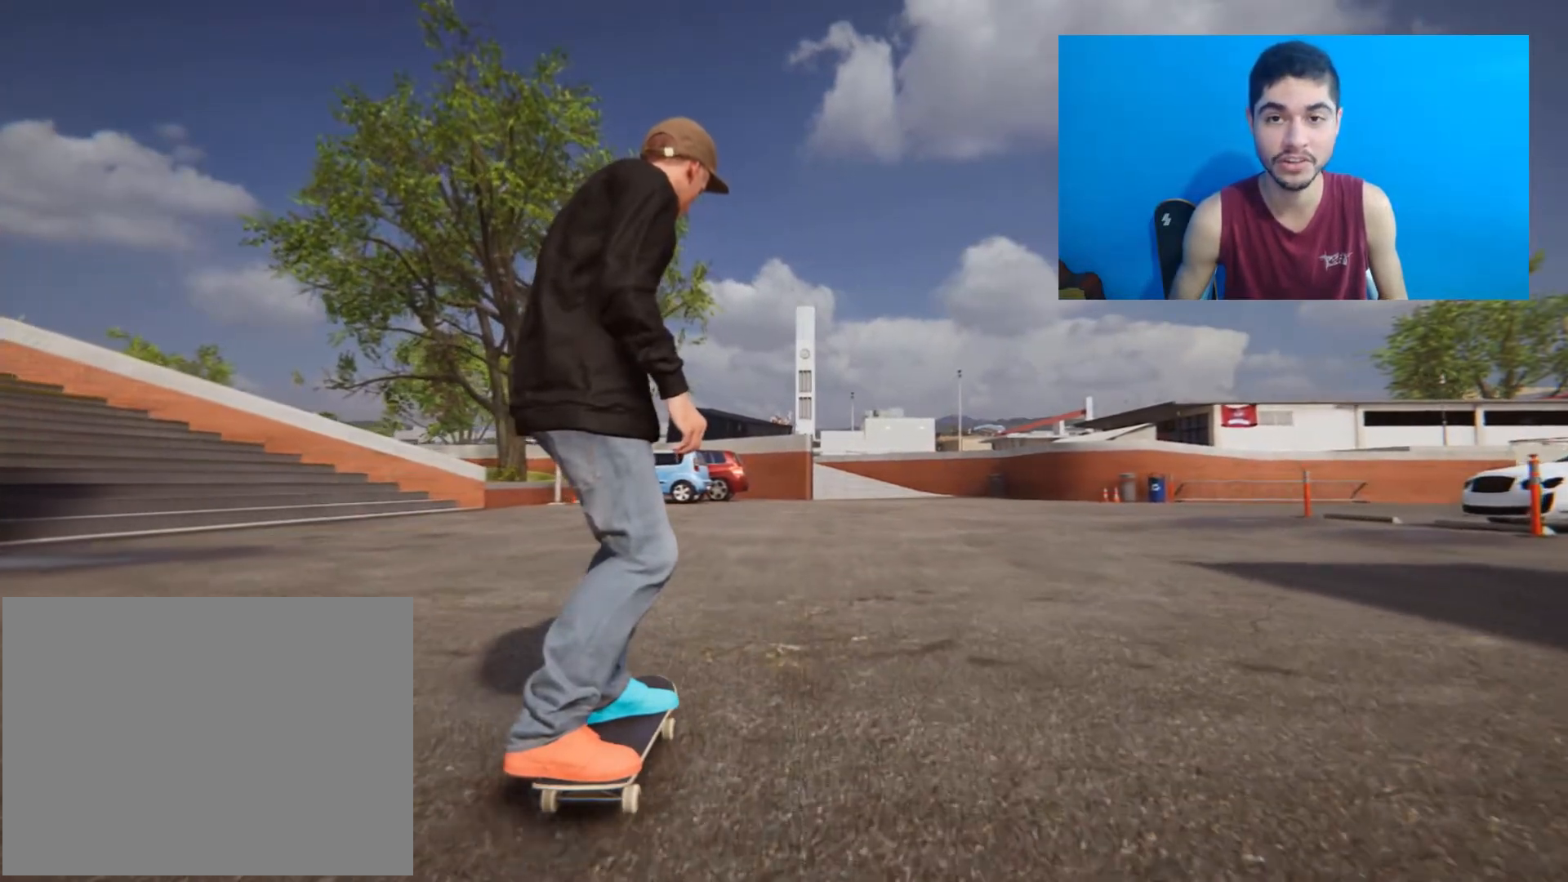
{"buttons": [], "left_stick": "center", "right_stick": "center", "events": [[500, "right_stick", "center"]]}
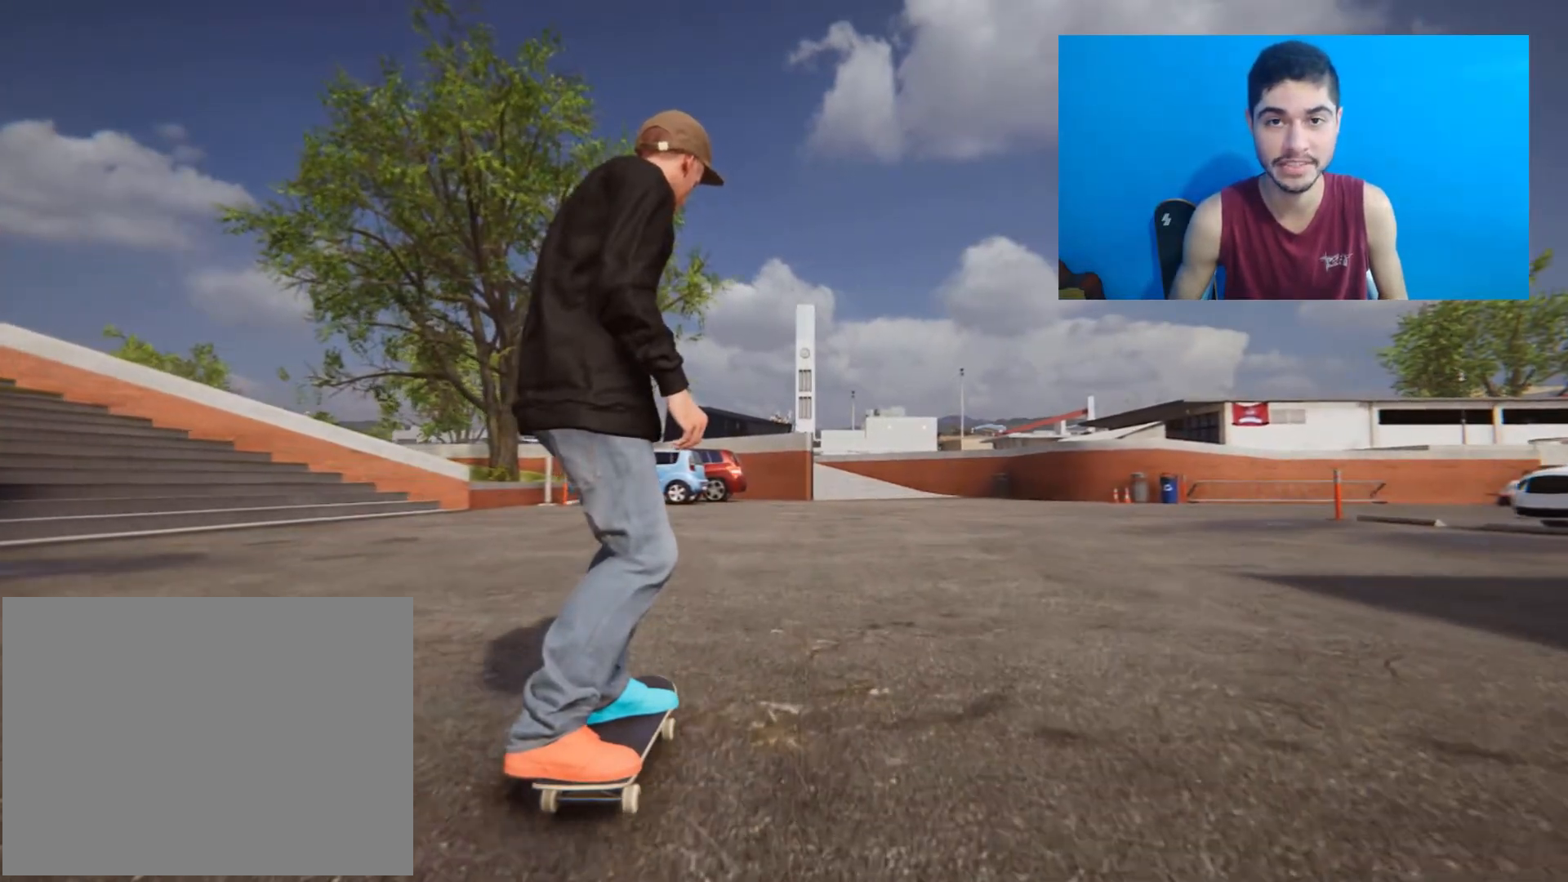
{"buttons": [], "left_stick": "center", "right_stick": "center", "events": []}
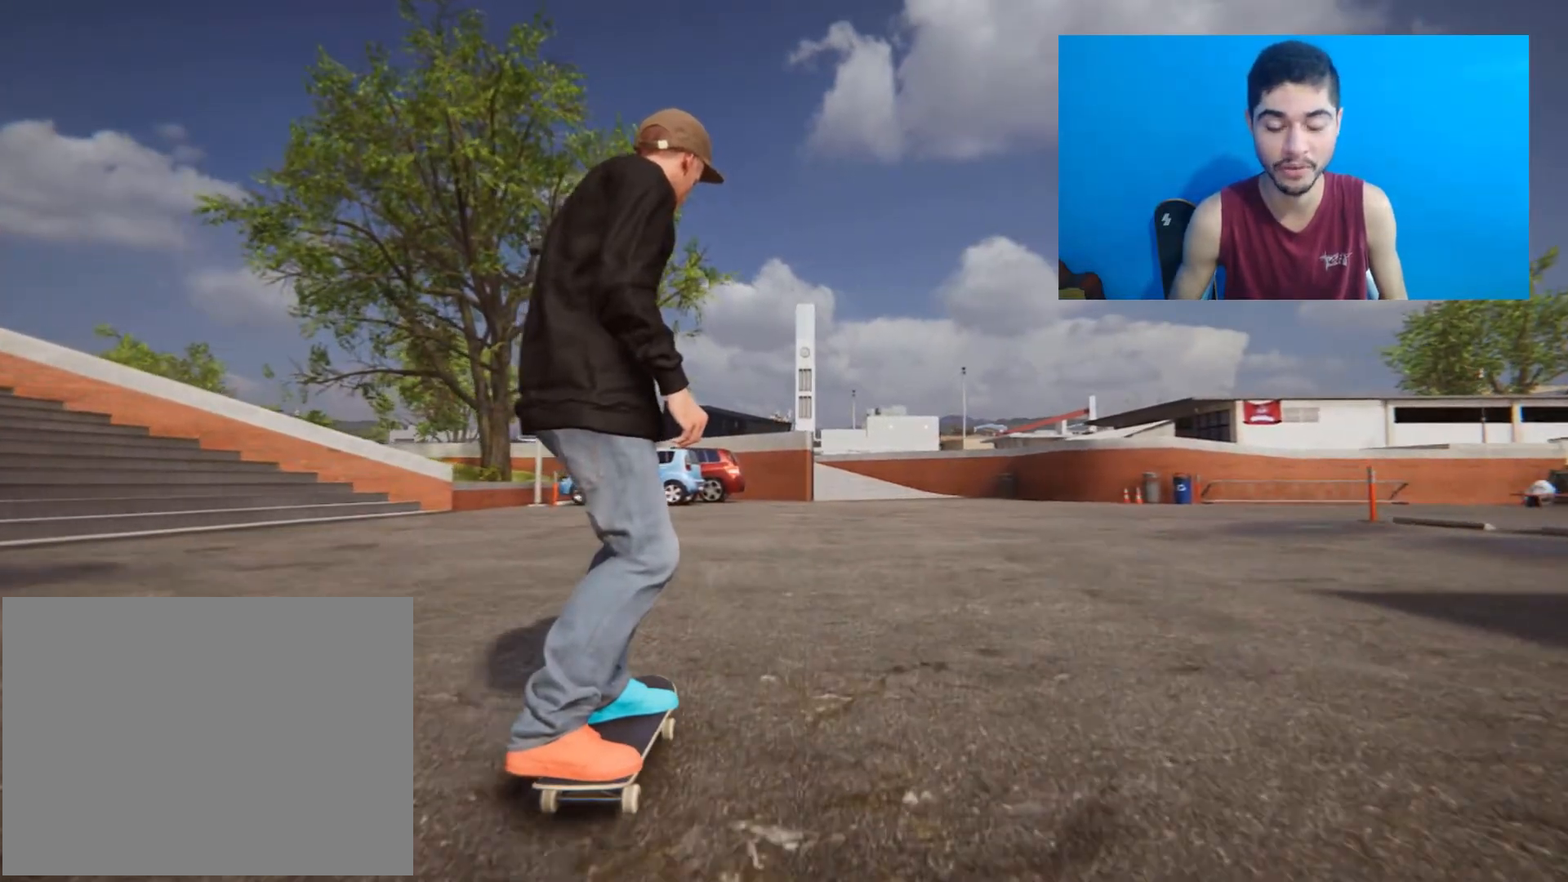
{"buttons": [], "left_stick": "center", "right_stick": "center", "events": []}
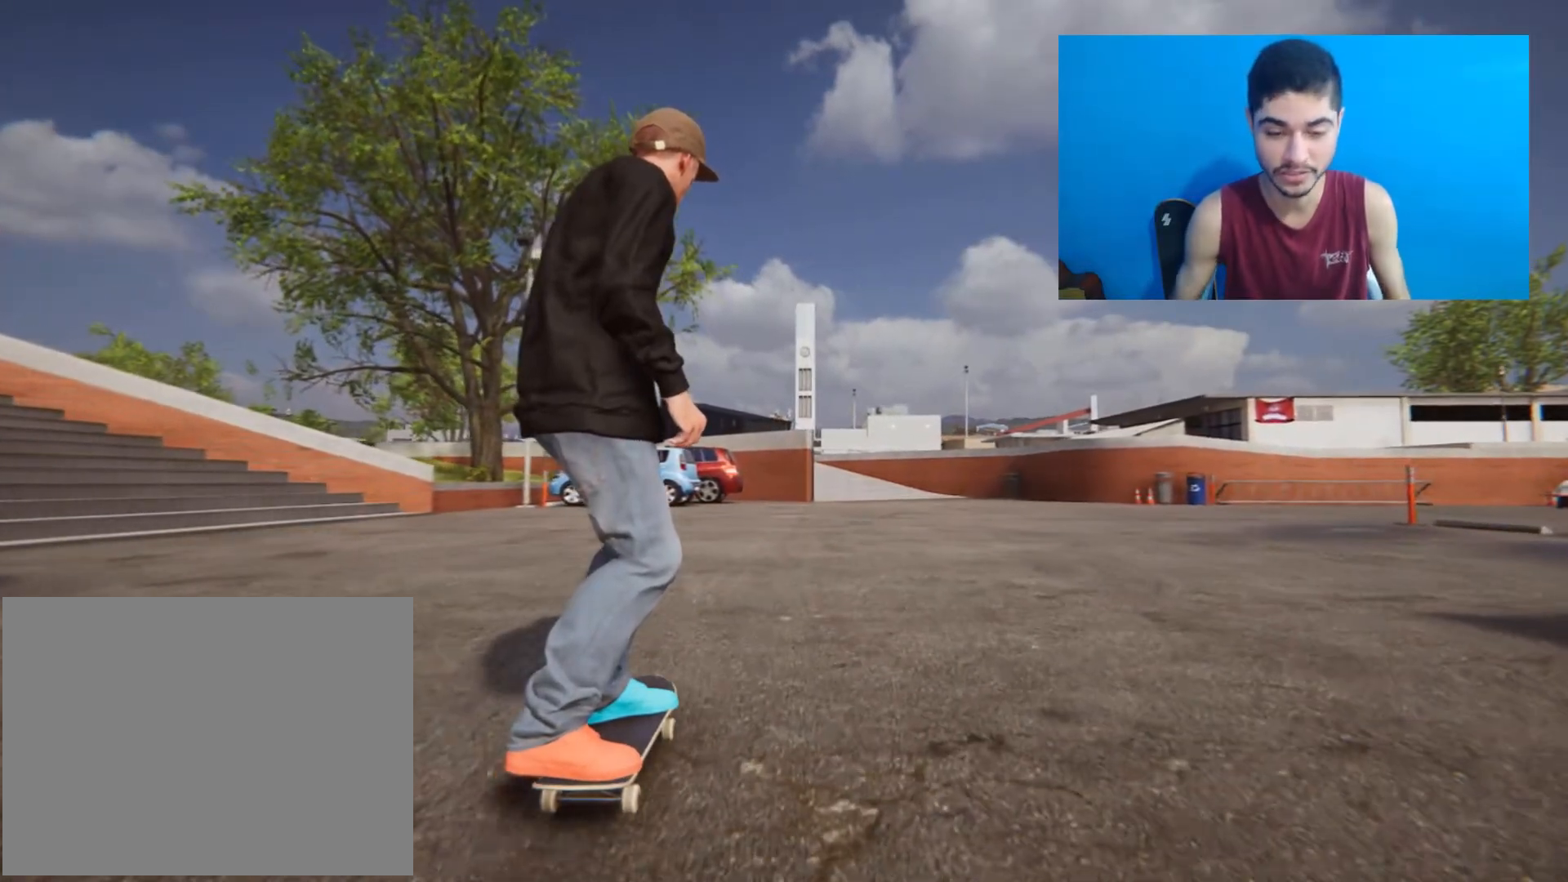
{"buttons": [], "left_stick": "center", "right_stick": "center", "events": []}
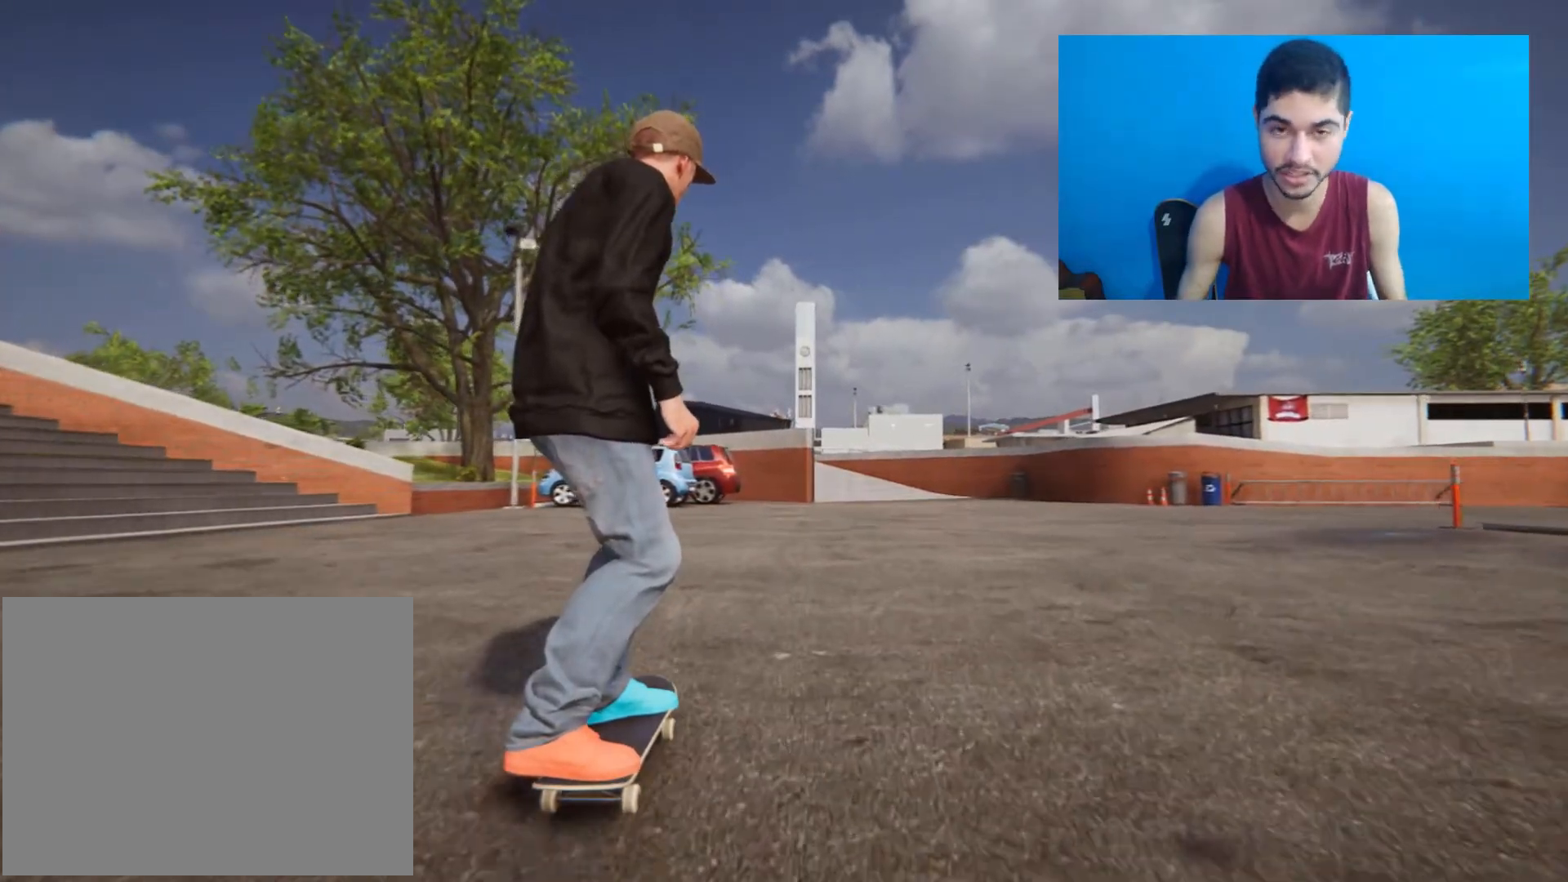
{"buttons": [], "left_stick": "center", "right_stick": "center", "events": []}
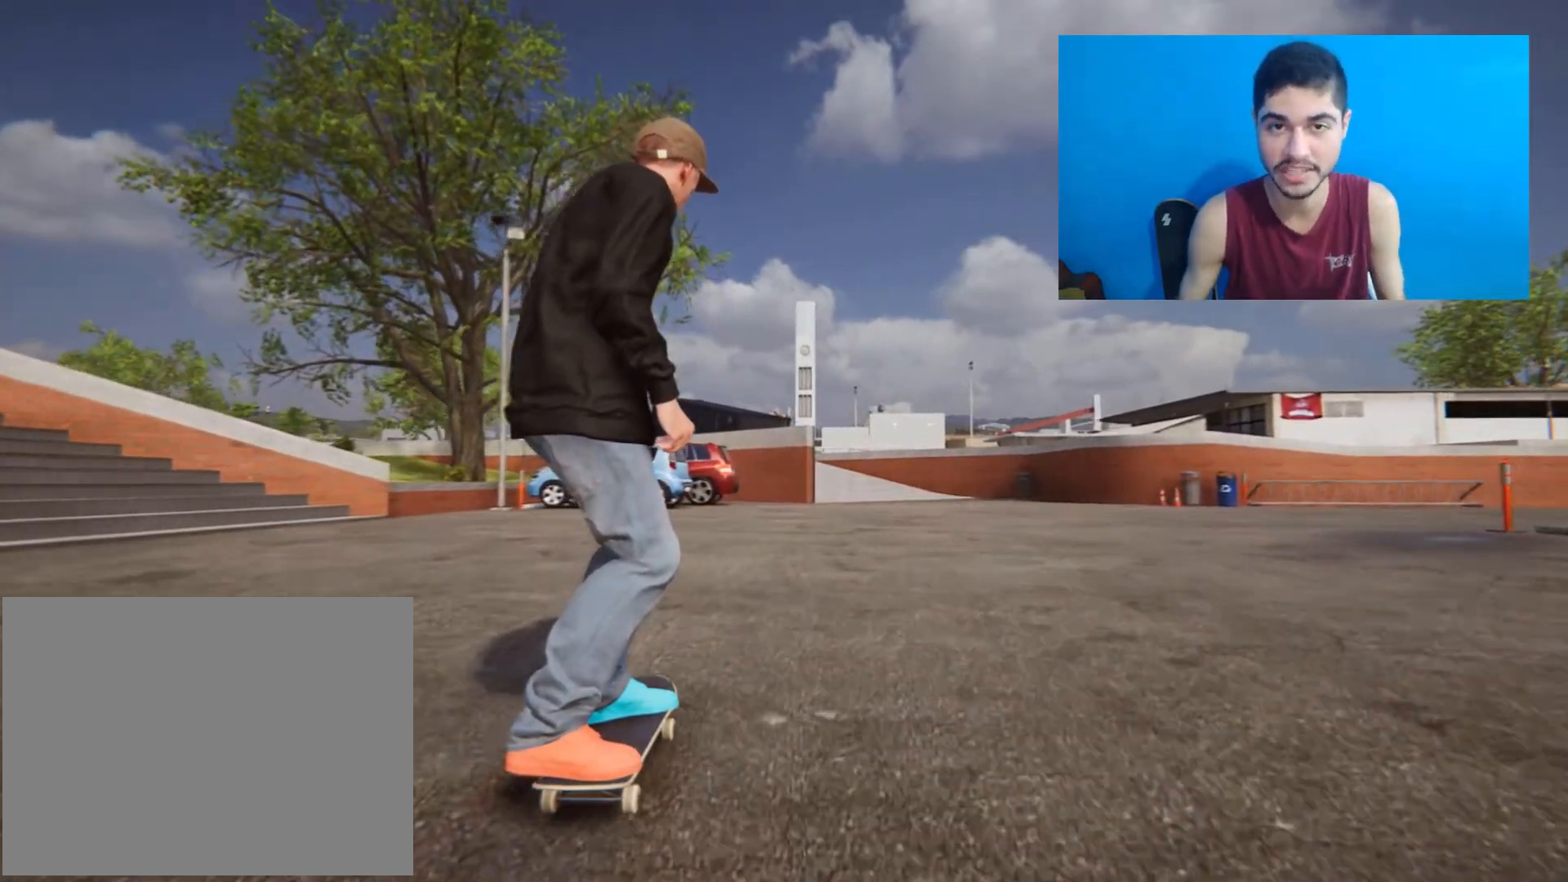
{"buttons": [], "left_stick": "center", "right_stick": "center", "events": []}
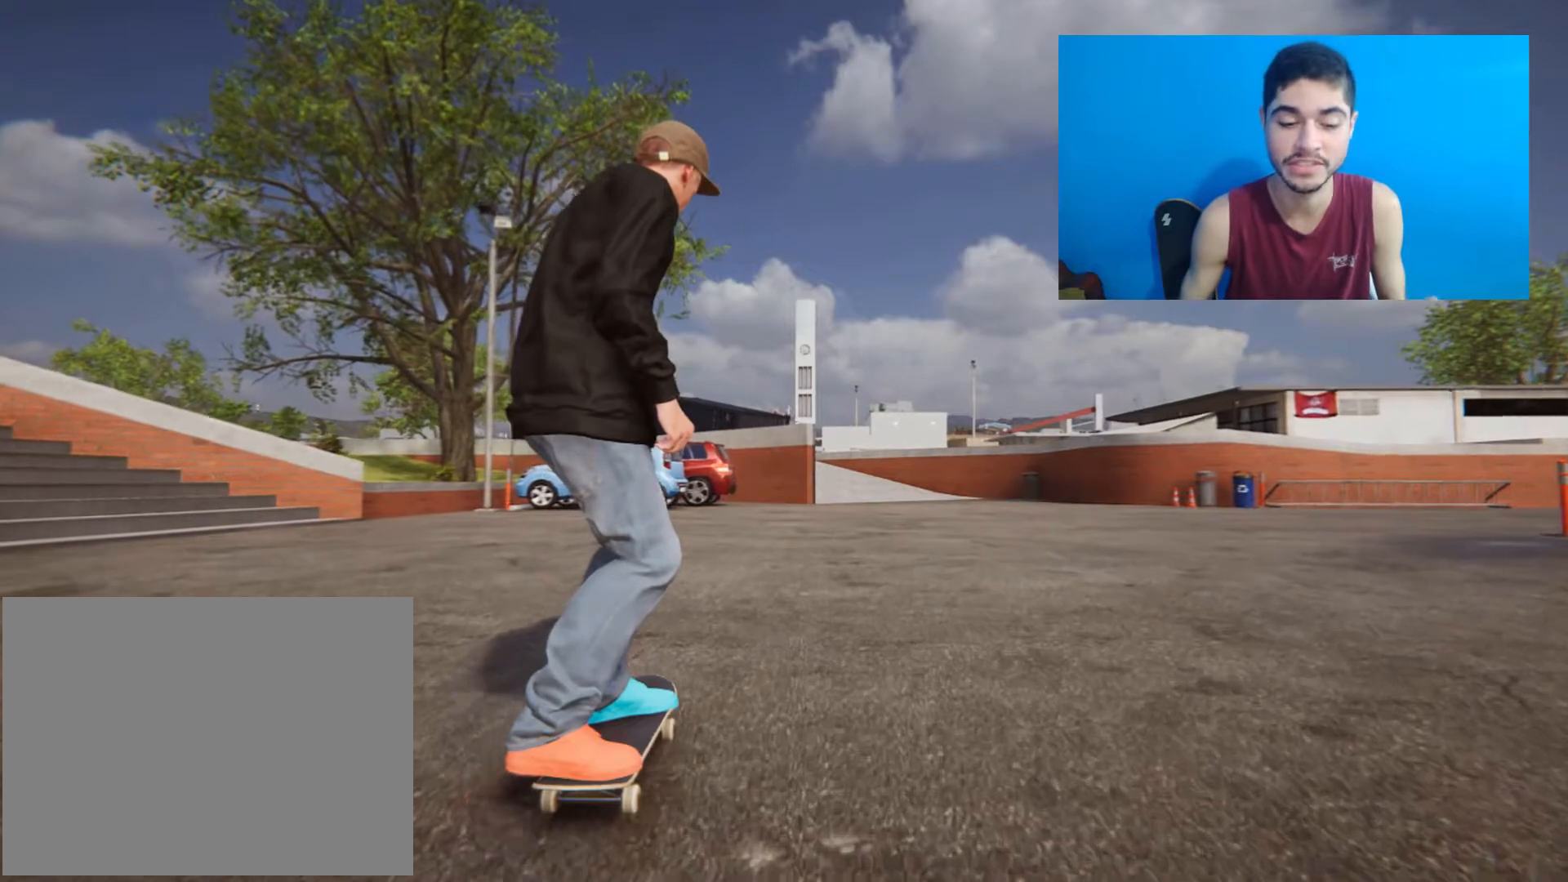
{"buttons": [], "left_stick": "center", "right_stick": "center", "events": []}
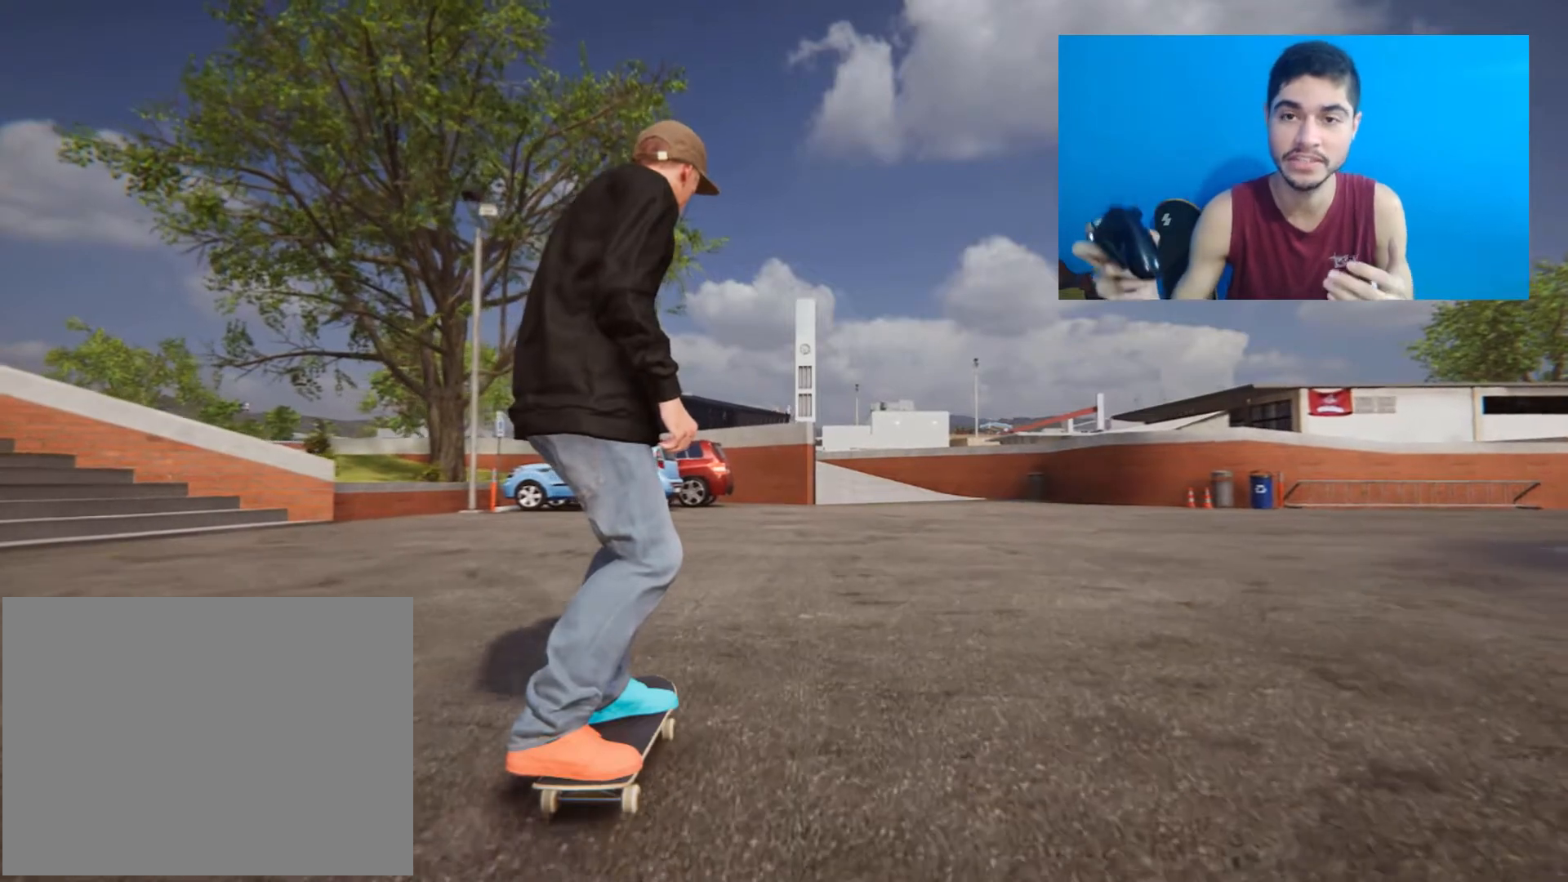
{"buttons": [], "left_stick": "center", "right_stick": "down", "events": [[267, "right_stick", "down"]]}
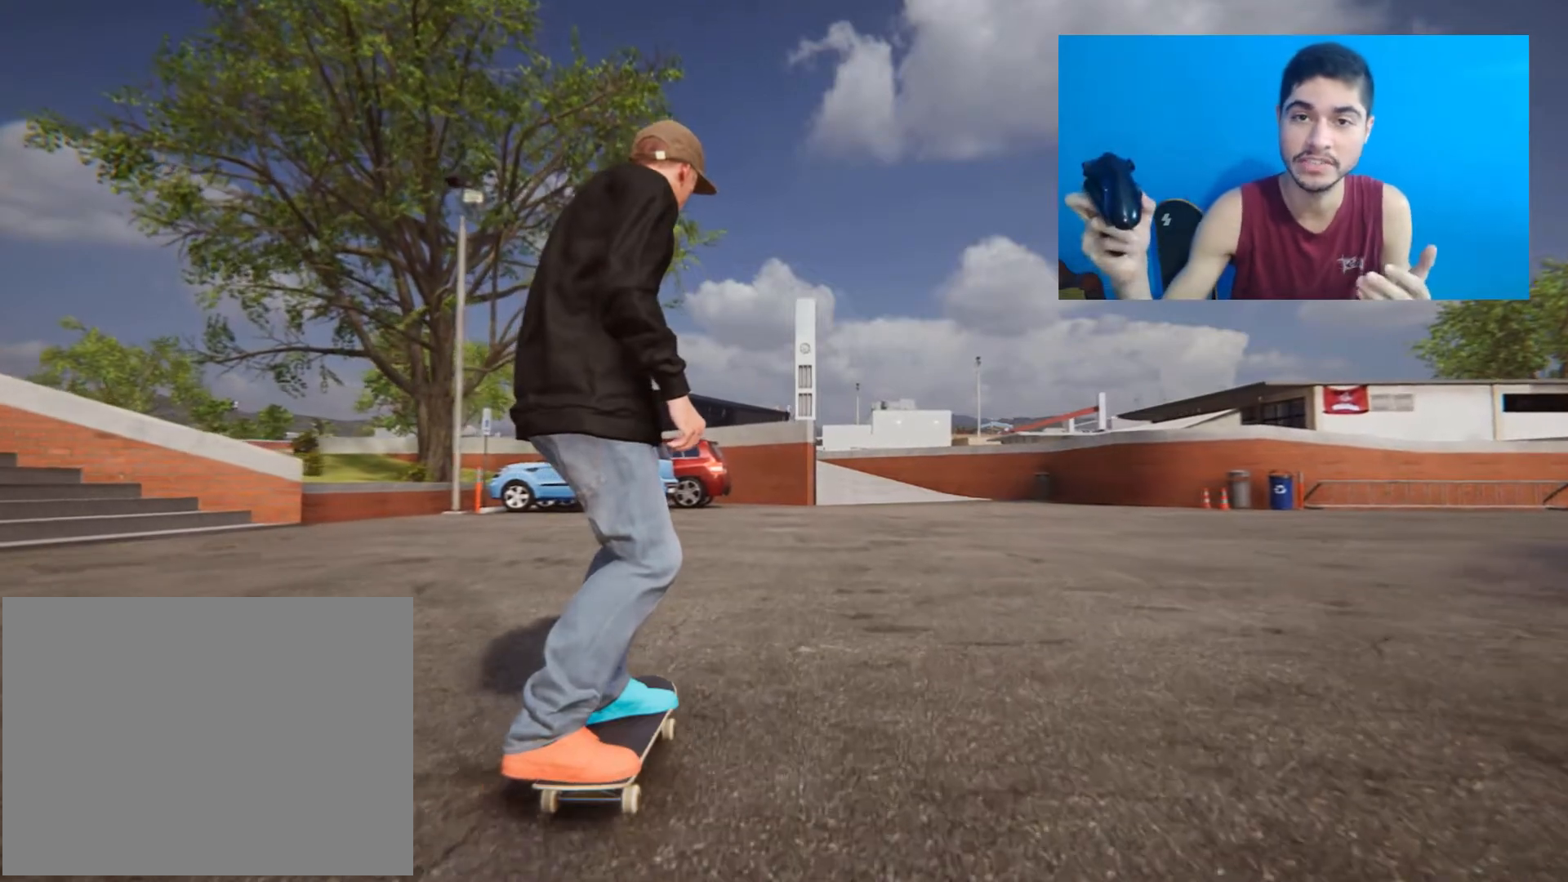
{"buttons": [], "left_stick": "center", "right_stick": "down", "events": []}
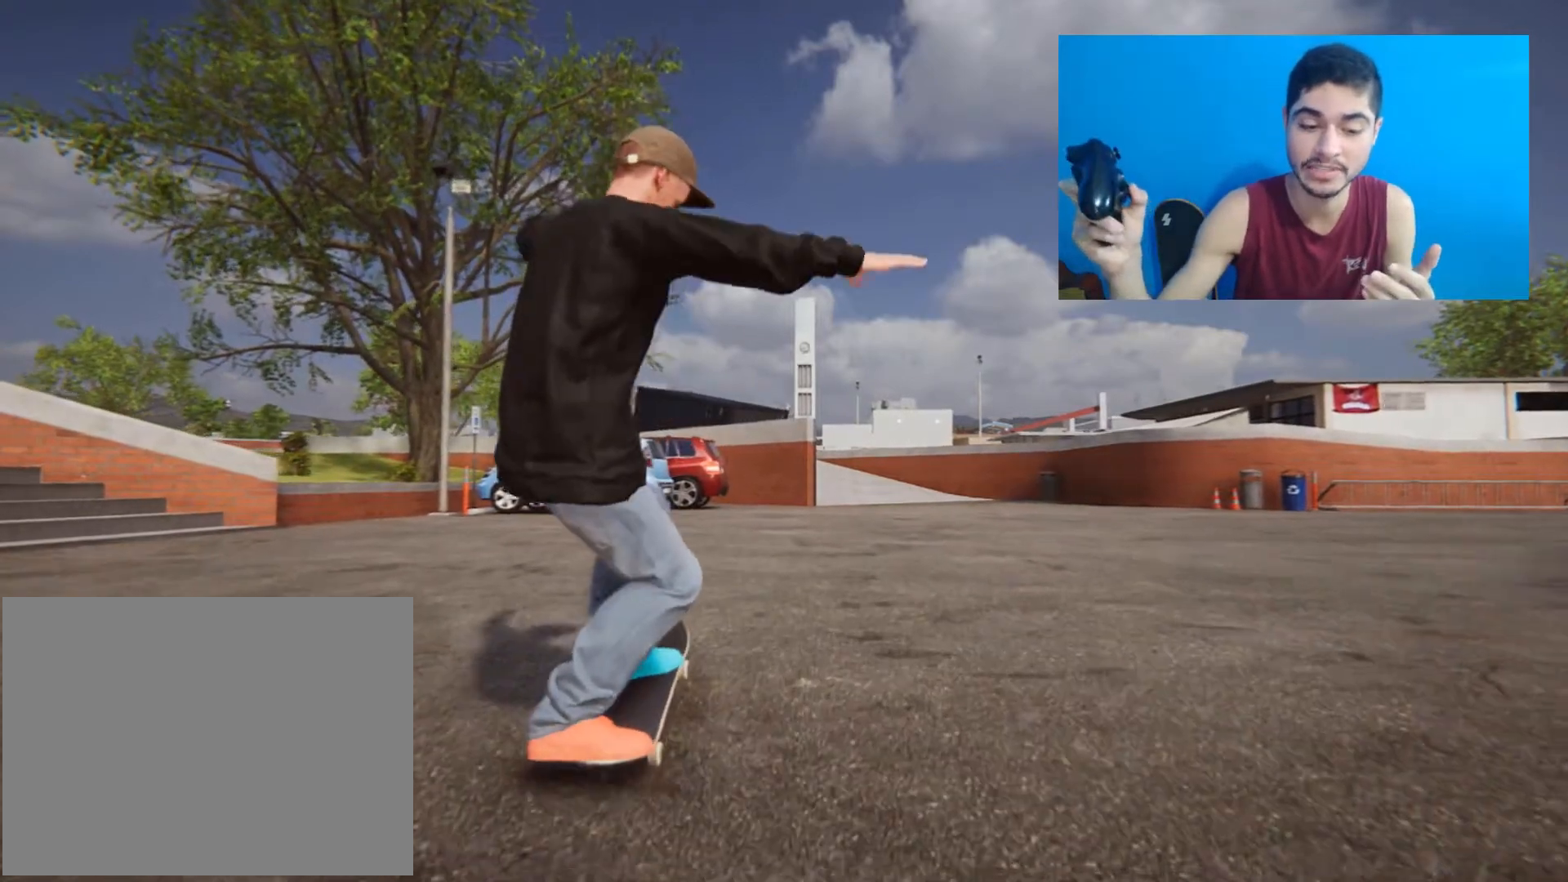
{"buttons": [], "left_stick": "center", "right_stick": "down", "events": []}
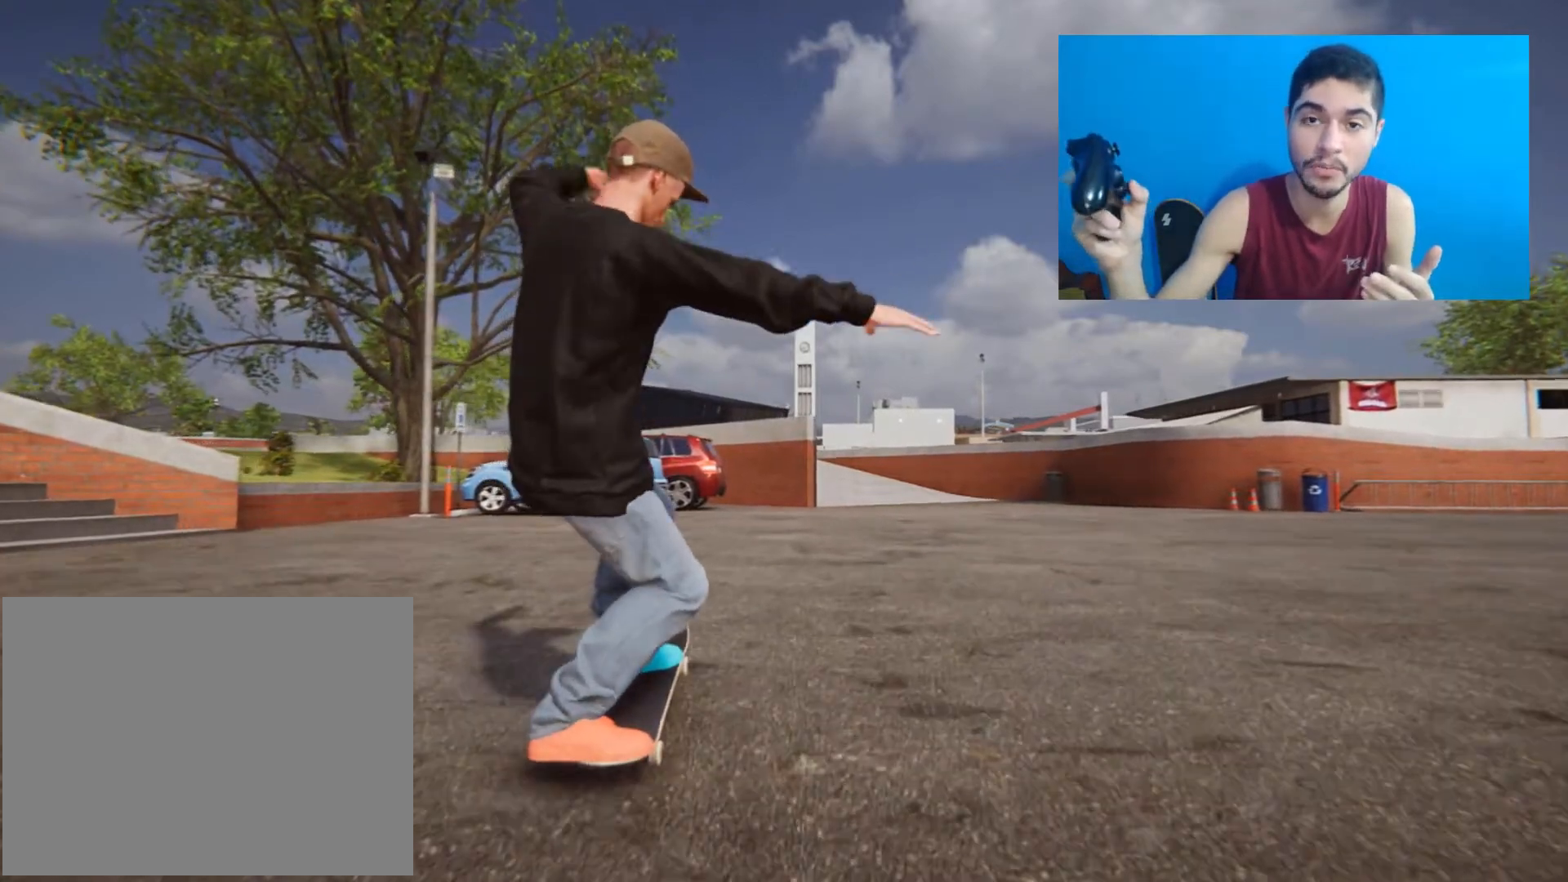
{"buttons": [], "left_stick": "center", "right_stick": "down", "events": []}
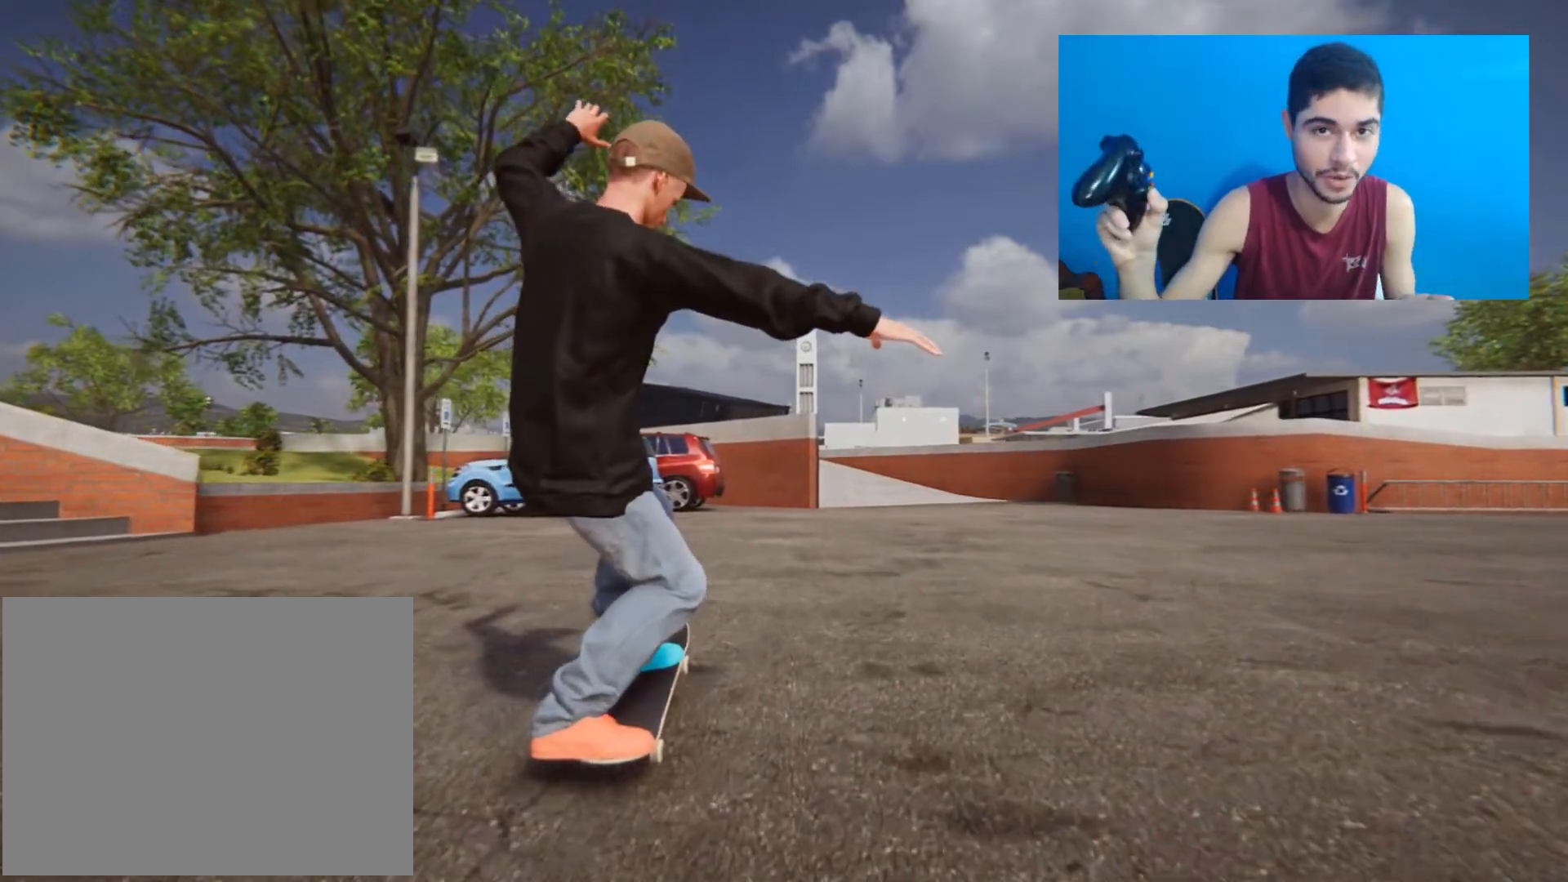
{"buttons": [], "left_stick": "center", "right_stick": "down", "events": []}
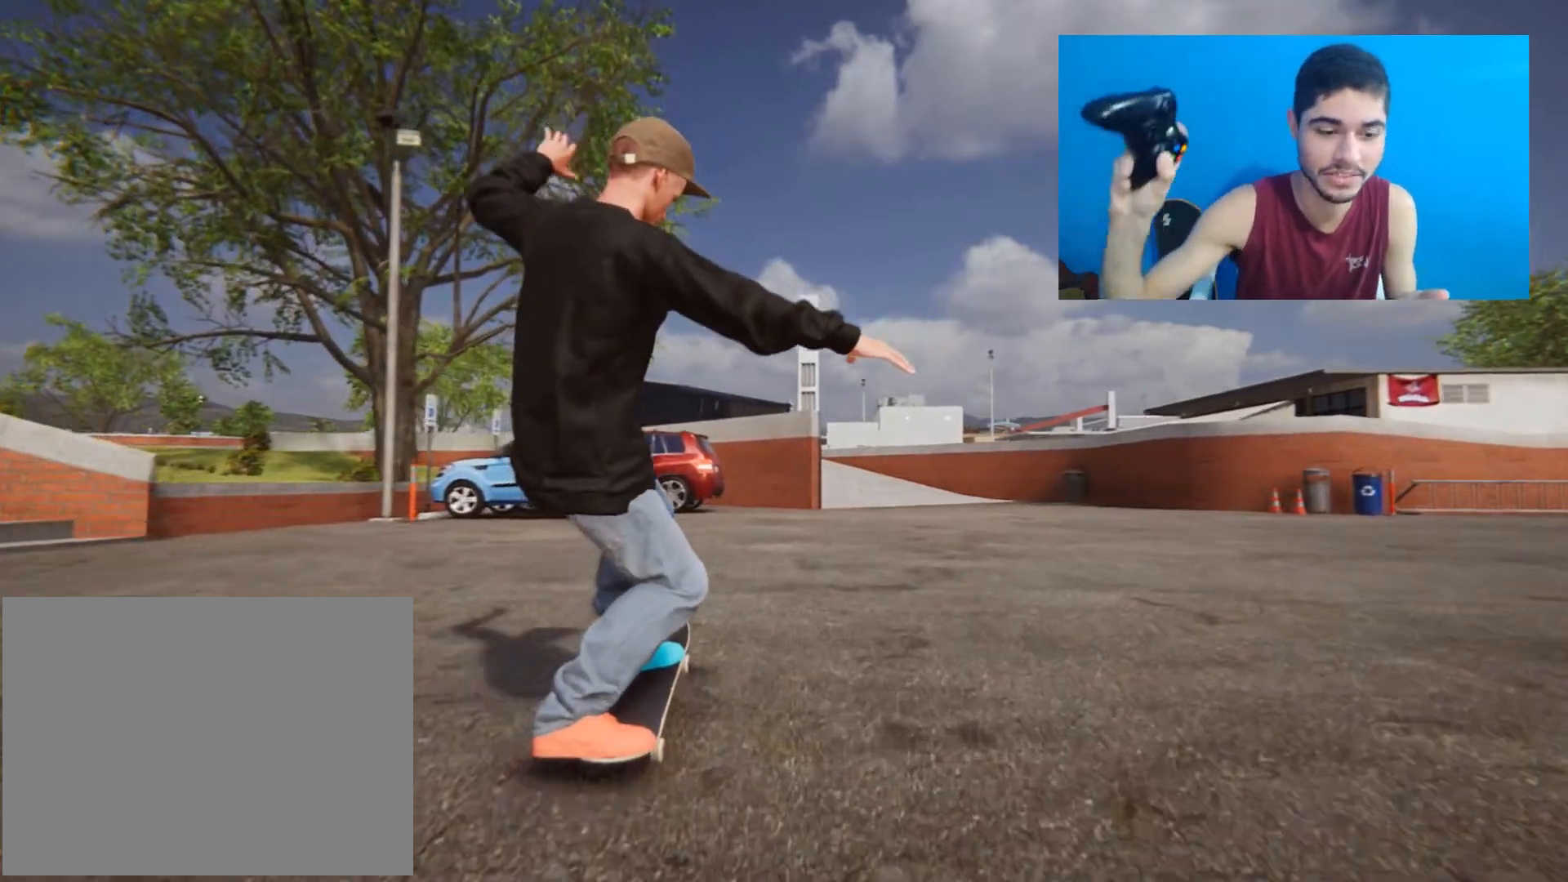
{"buttons": [], "left_stick": "center", "right_stick": "down", "events": []}